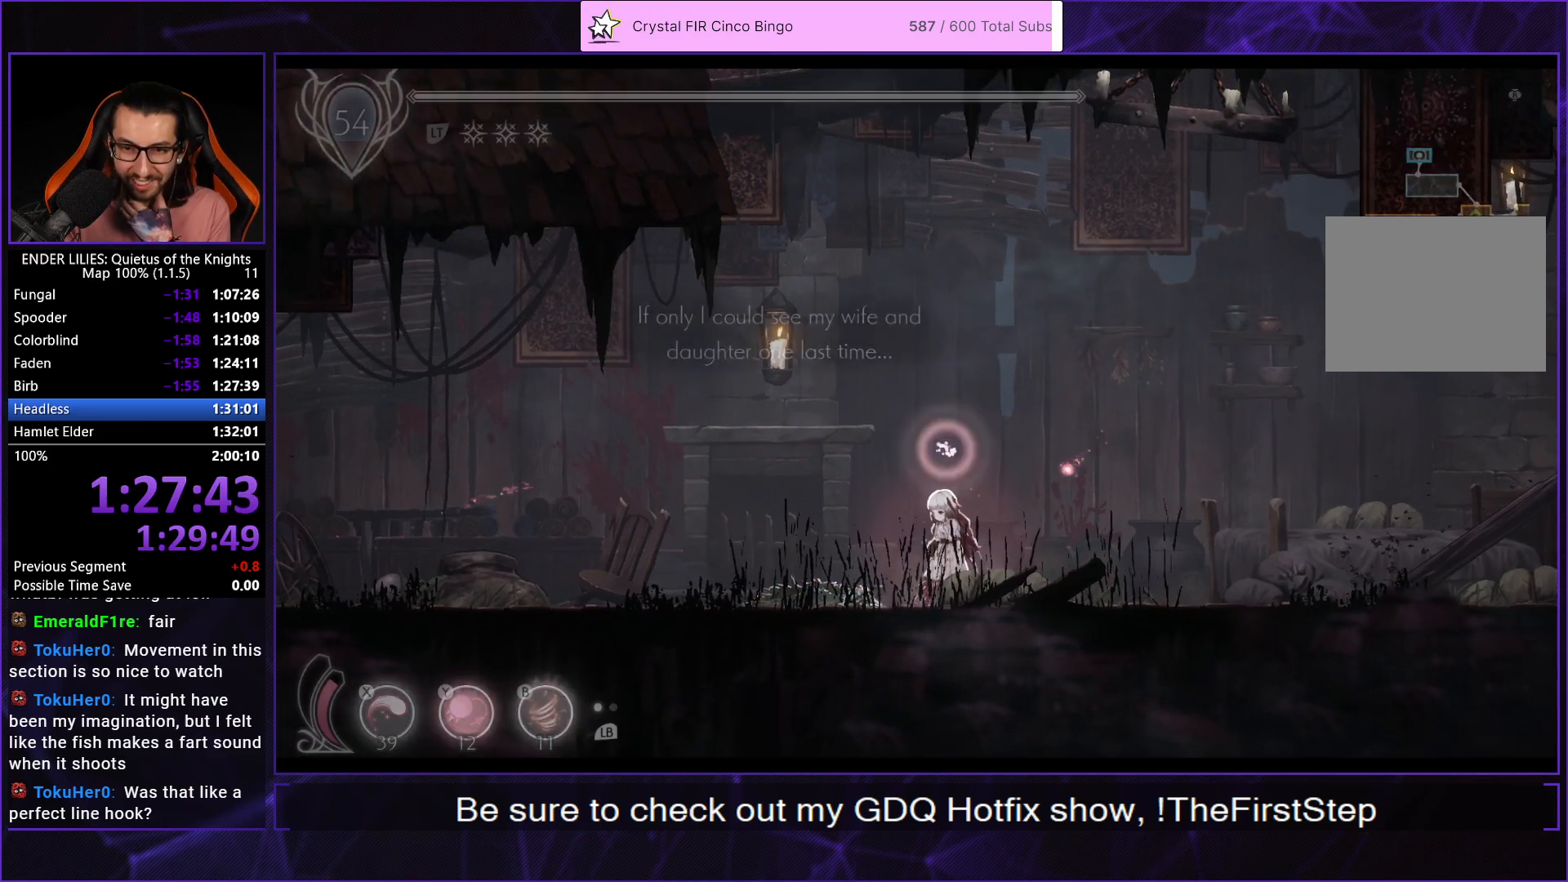
Gameplay with a controller (Xbox layout); each line is a JSON object with the inputs held at the frame after it. "events" lists button and stick changes between this image and that frame as [ms after this image, input, new state], when the widget could be followed in between. Not read: R1.
{"buttons": ["A"], "left_stick": "center", "right_stick": "center", "events": [[200, "A", "down"], [283, "A", "up"], [333, "A", "down"], [433, "A", "up"], [500, "A", "down"]]}
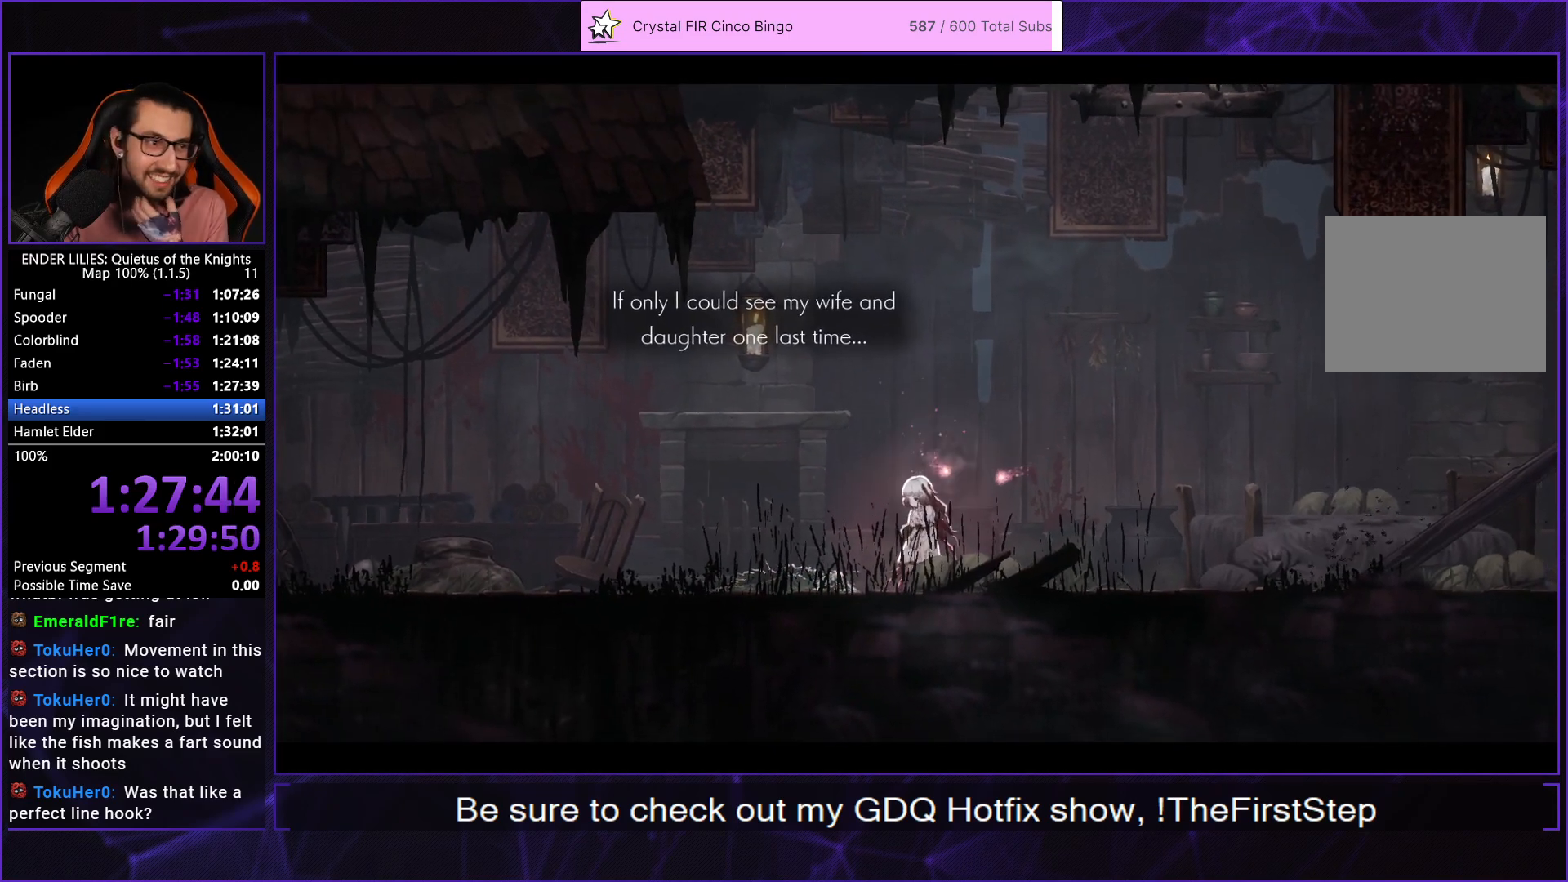
{"buttons": ["A"], "left_stick": "center", "right_stick": "center", "events": [[100, "A", "up"], [150, "A", "down"], [233, "A", "up"], [300, "A", "down"], [383, "A", "up"], [450, "A", "down"]]}
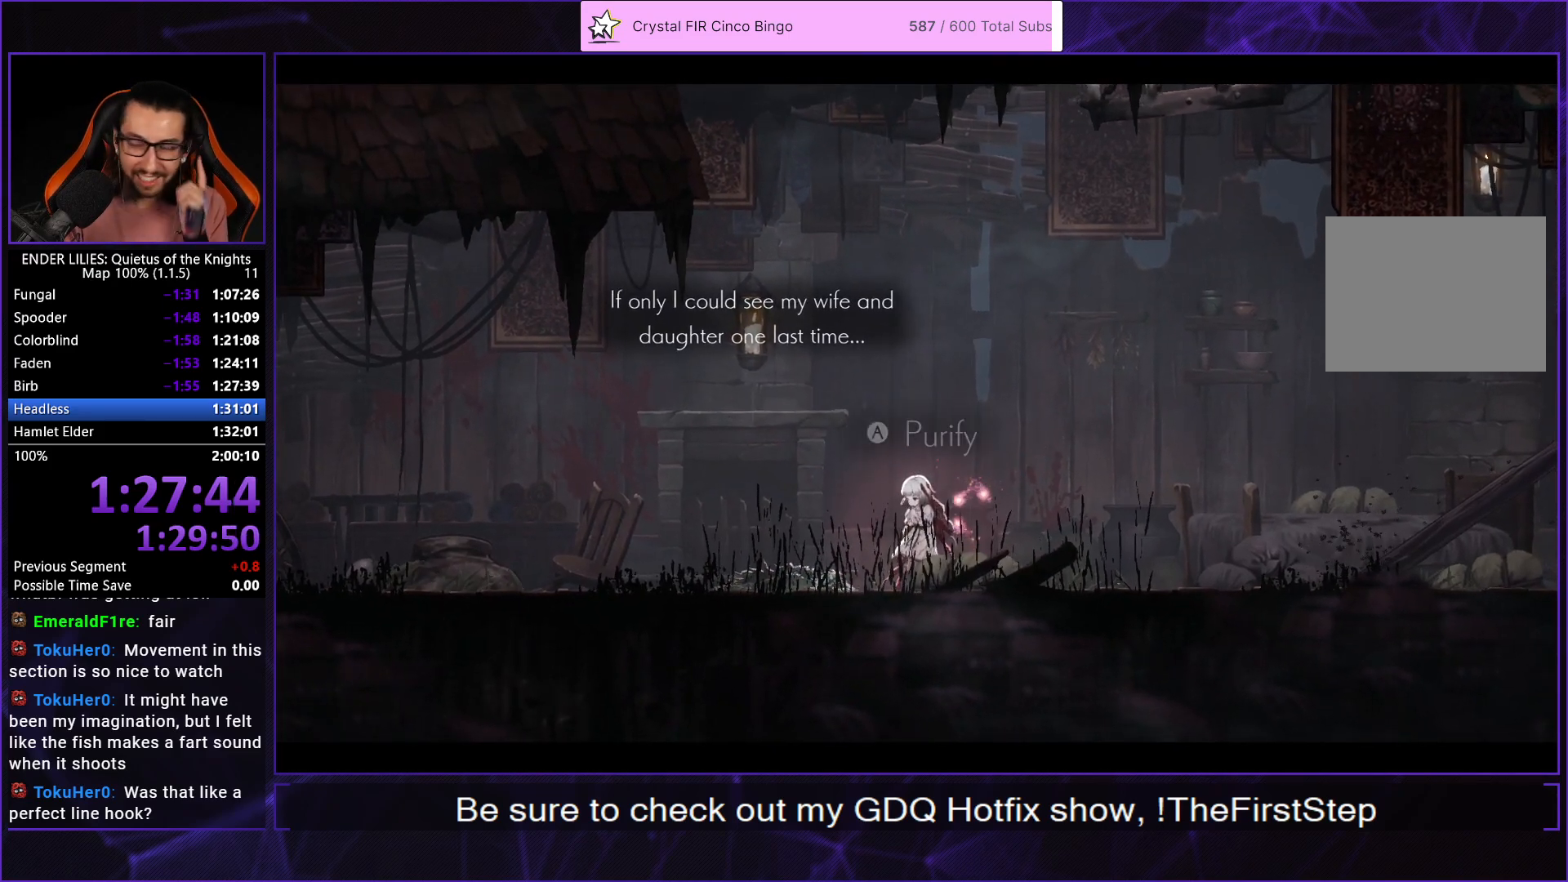
{"buttons": [], "left_stick": "center", "right_stick": "center", "events": [[33, "A", "up"], [117, "A", "down"], [183, "A", "up"], [267, "A", "down"], [350, "A", "up"], [433, "A", "down"], [483, "A", "up"]]}
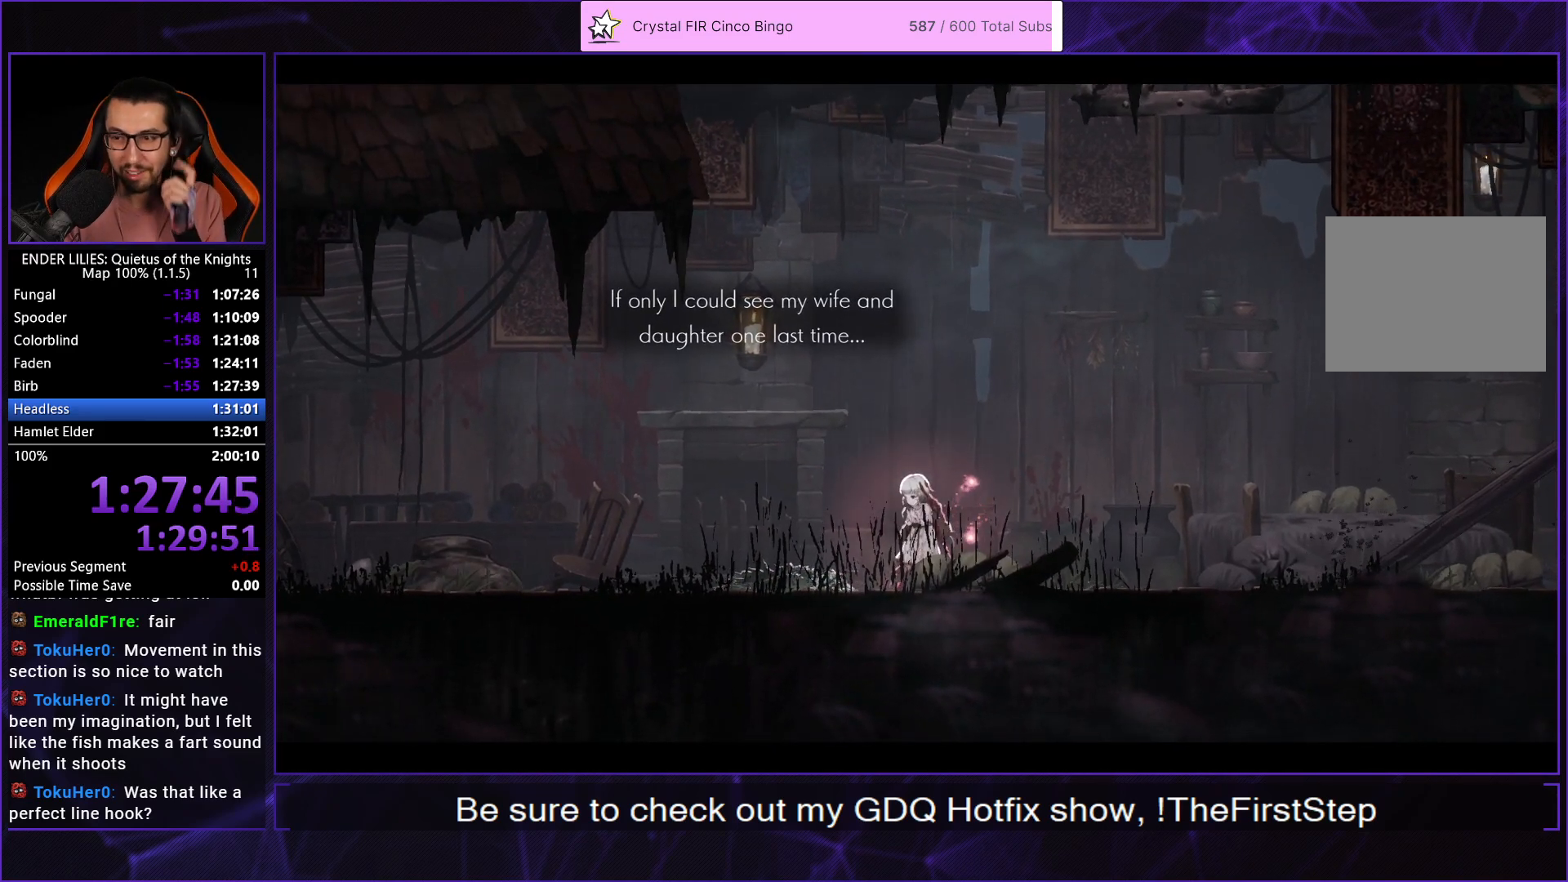
{"buttons": ["A"], "left_stick": "center", "right_stick": "center", "events": [[67, "A", "down"], [167, "A", "up"], [250, "A", "down"], [333, "A", "up"], [417, "A", "down"]]}
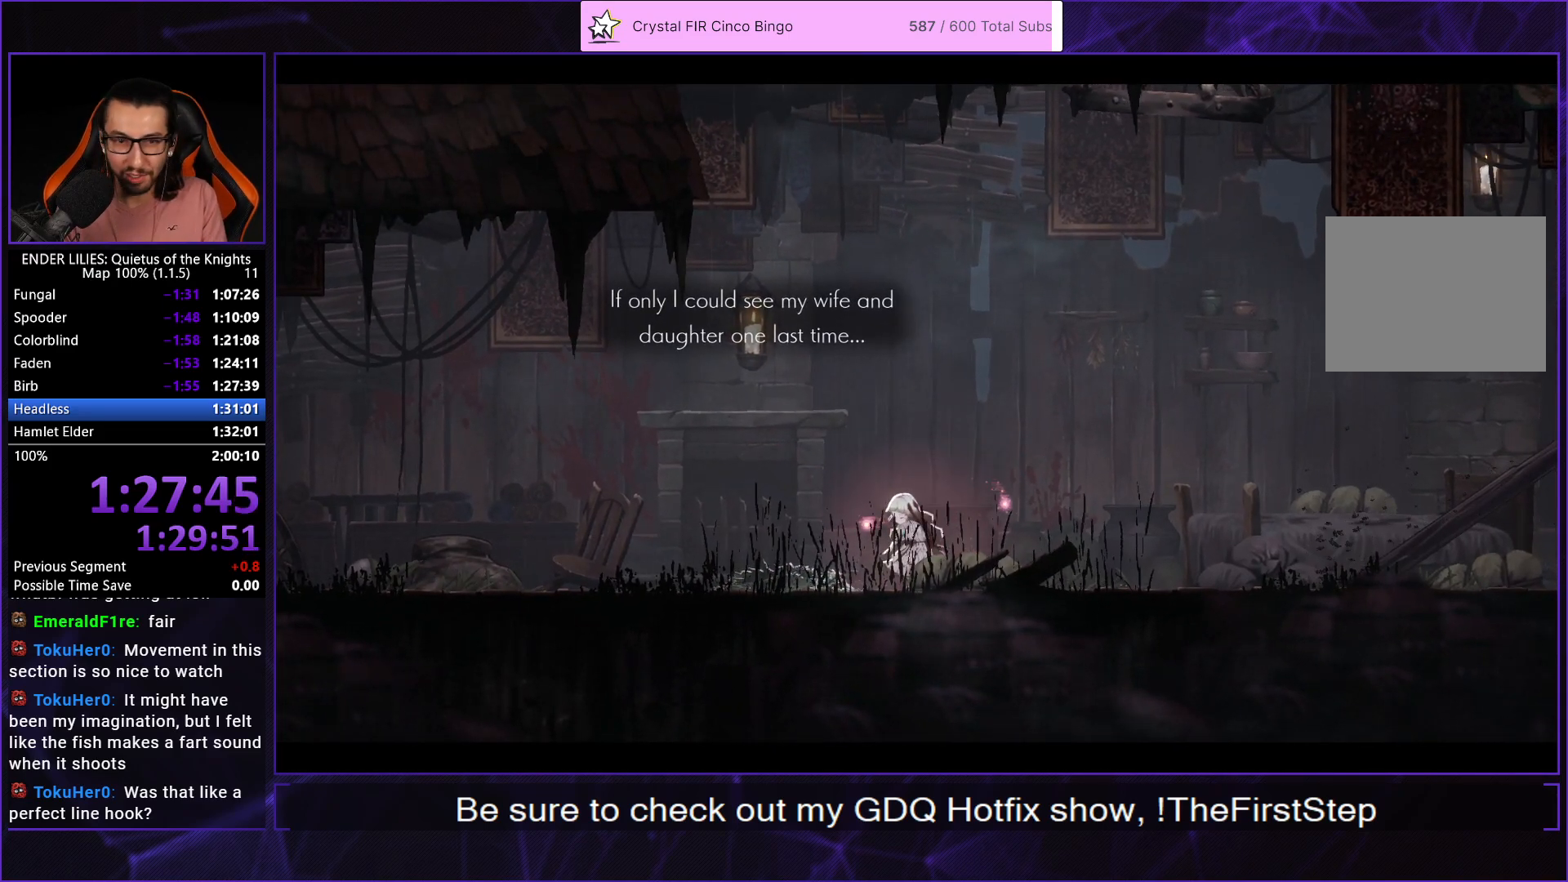
{"buttons": ["A"], "left_stick": "center", "right_stick": "center", "events": [[17, "A", "up"], [100, "A", "down"], [183, "A", "up"], [283, "A", "down"], [383, "A", "up"], [450, "A", "down"]]}
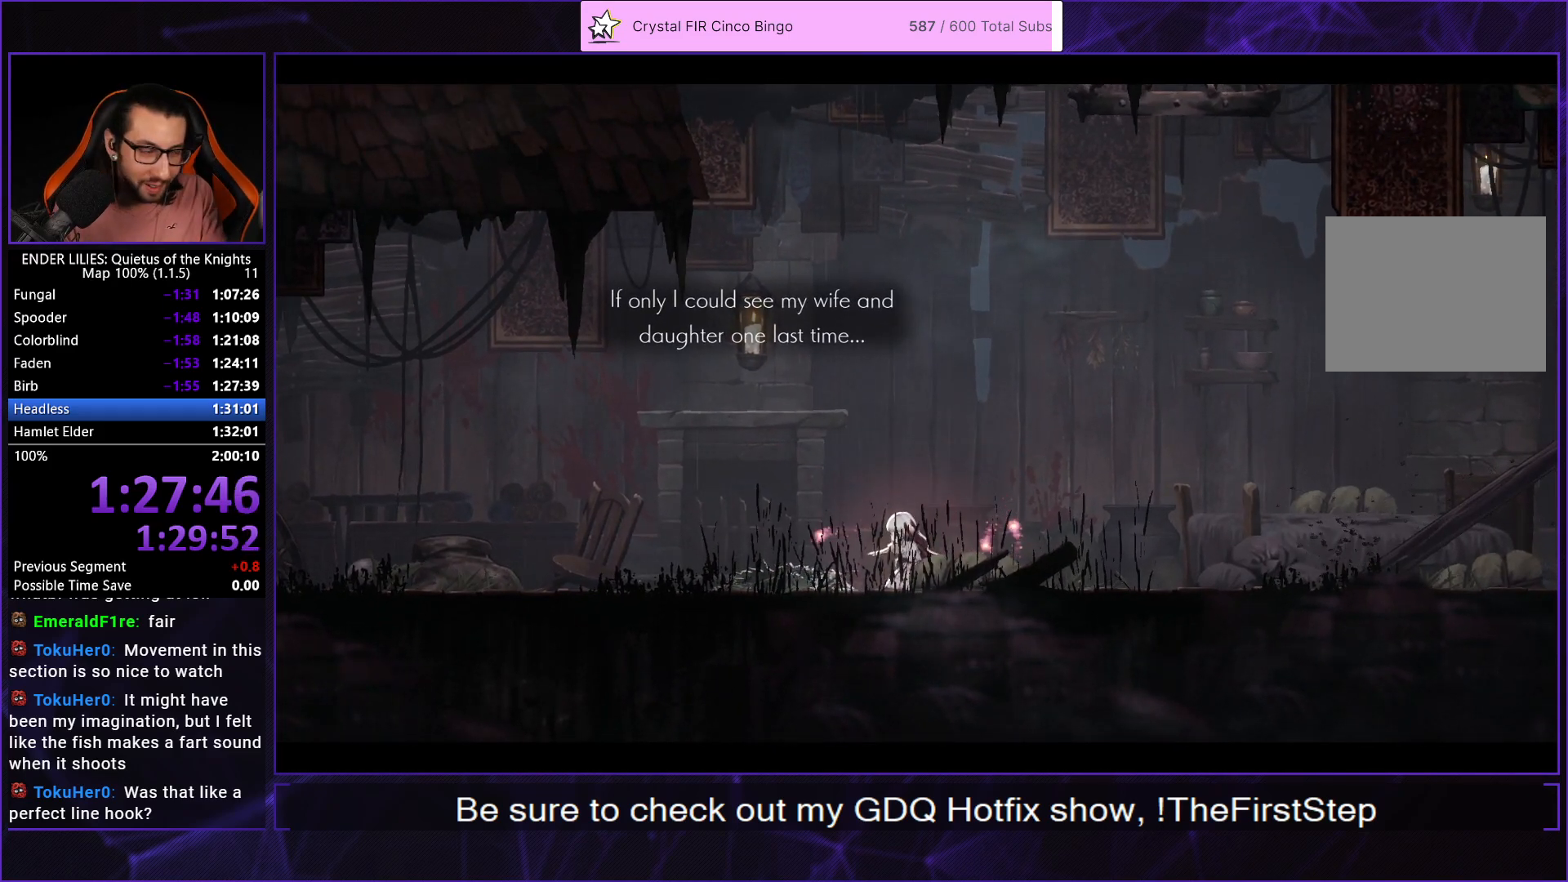
{"buttons": ["A"], "left_stick": "center", "right_stick": "center", "events": [[67, "A", "up"], [150, "A", "down"], [233, "A", "up"], [317, "A", "down"], [400, "A", "up"], [467, "A", "down"]]}
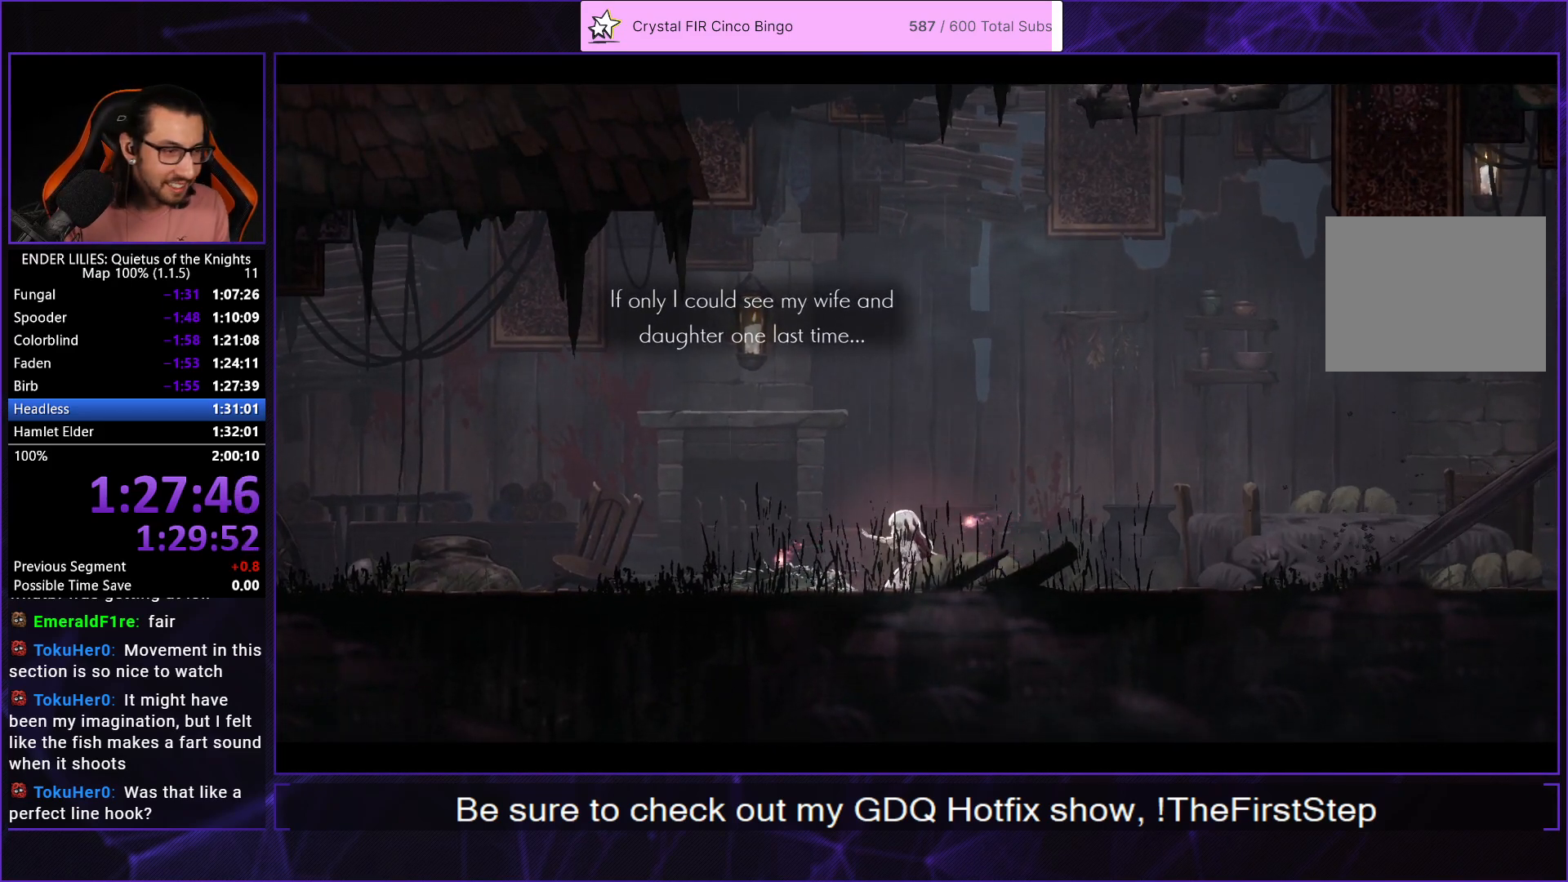
{"buttons": [], "left_stick": "center", "right_stick": "center", "events": [[50, "A", "up"], [117, "A", "down"], [183, "A", "up"], [333, "A", "down"], [433, "A", "up"]]}
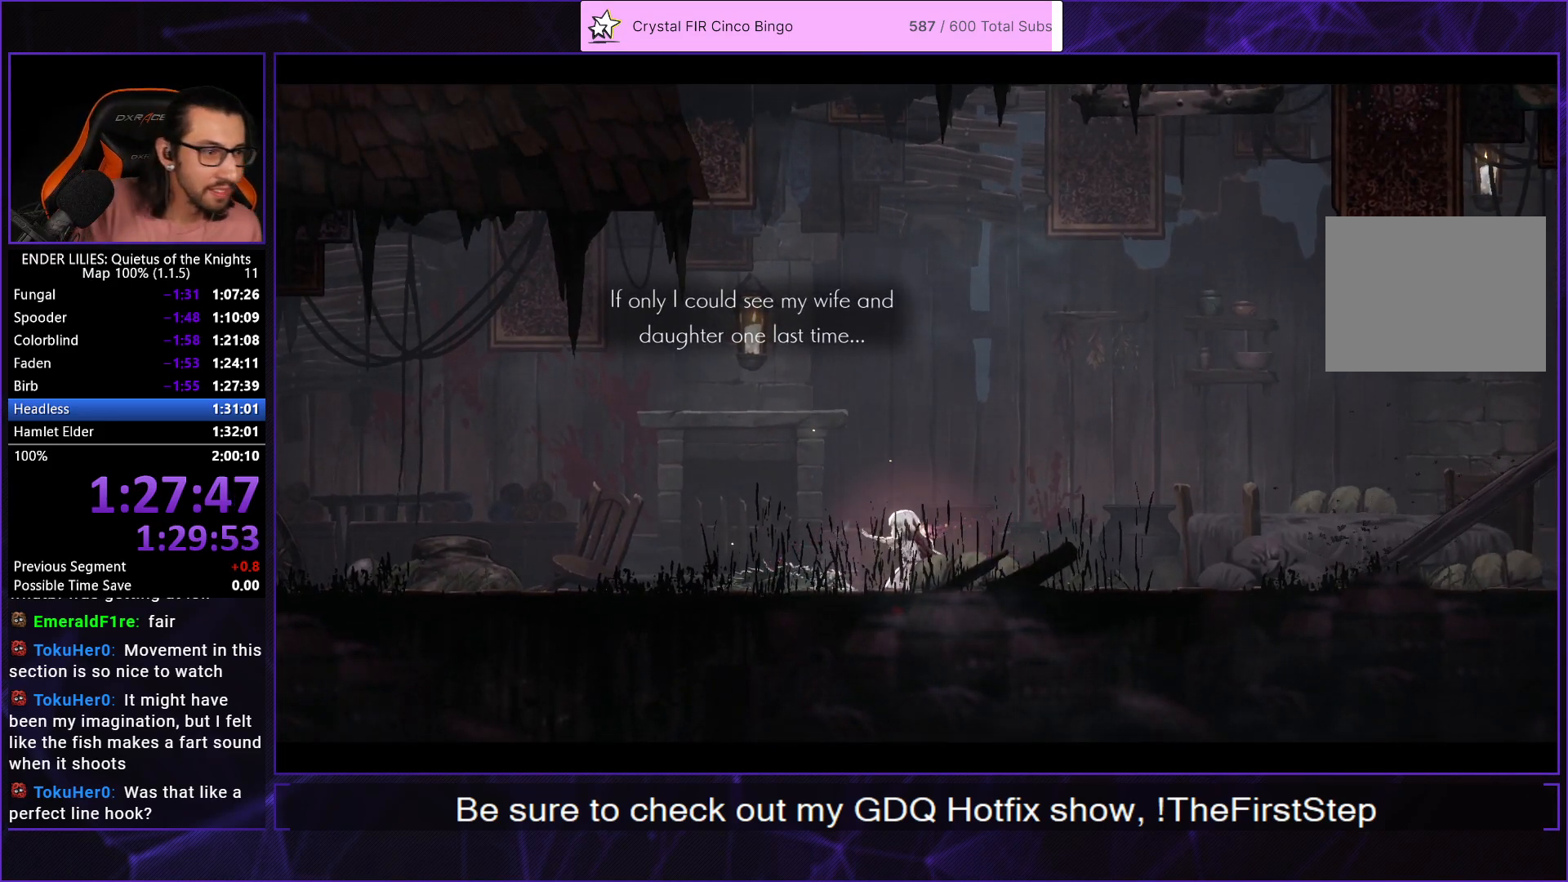
{"buttons": [], "left_stick": "center", "right_stick": "center", "events": [[33, "A", "down"], [100, "A", "up"], [183, "A", "down"], [283, "A", "up"], [367, "A", "down"], [450, "A", "up"]]}
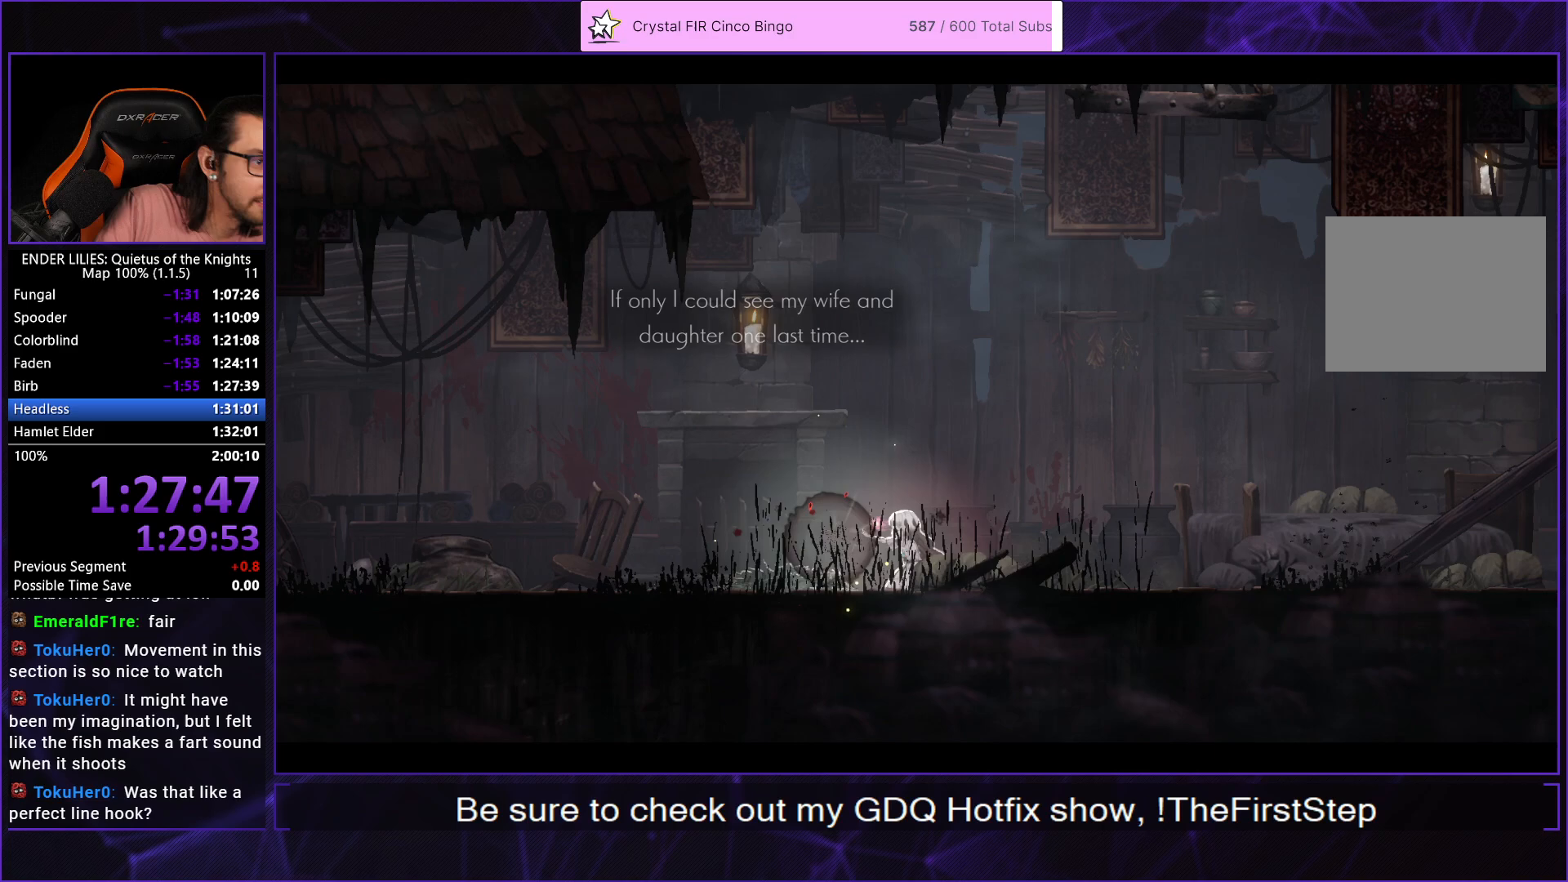
{"buttons": [], "left_stick": "center", "right_stick": "center", "events": [[33, "A", "down"], [117, "A", "up"], [233, "A", "down"], [300, "A", "up"], [400, "A", "down"], [483, "A", "up"]]}
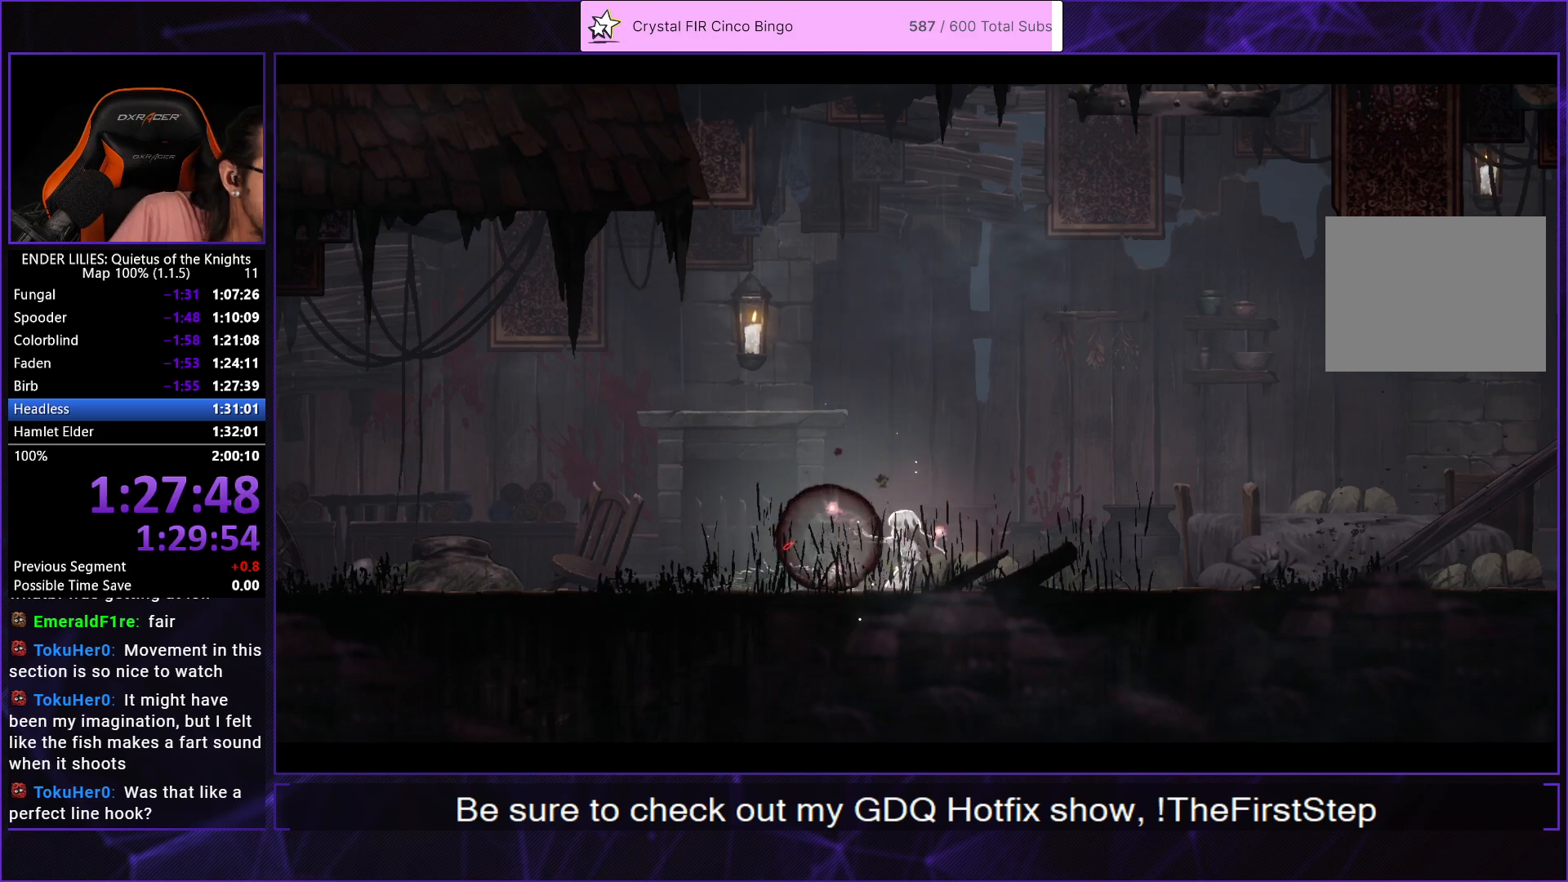
{"buttons": [], "left_stick": "center", "right_stick": "center", "events": [[67, "A", "down"], [150, "A", "up"], [233, "A", "down"], [317, "A", "up"], [383, "A", "down"], [450, "A", "up"], [467, "A", "down"], [483, "A", "up"]]}
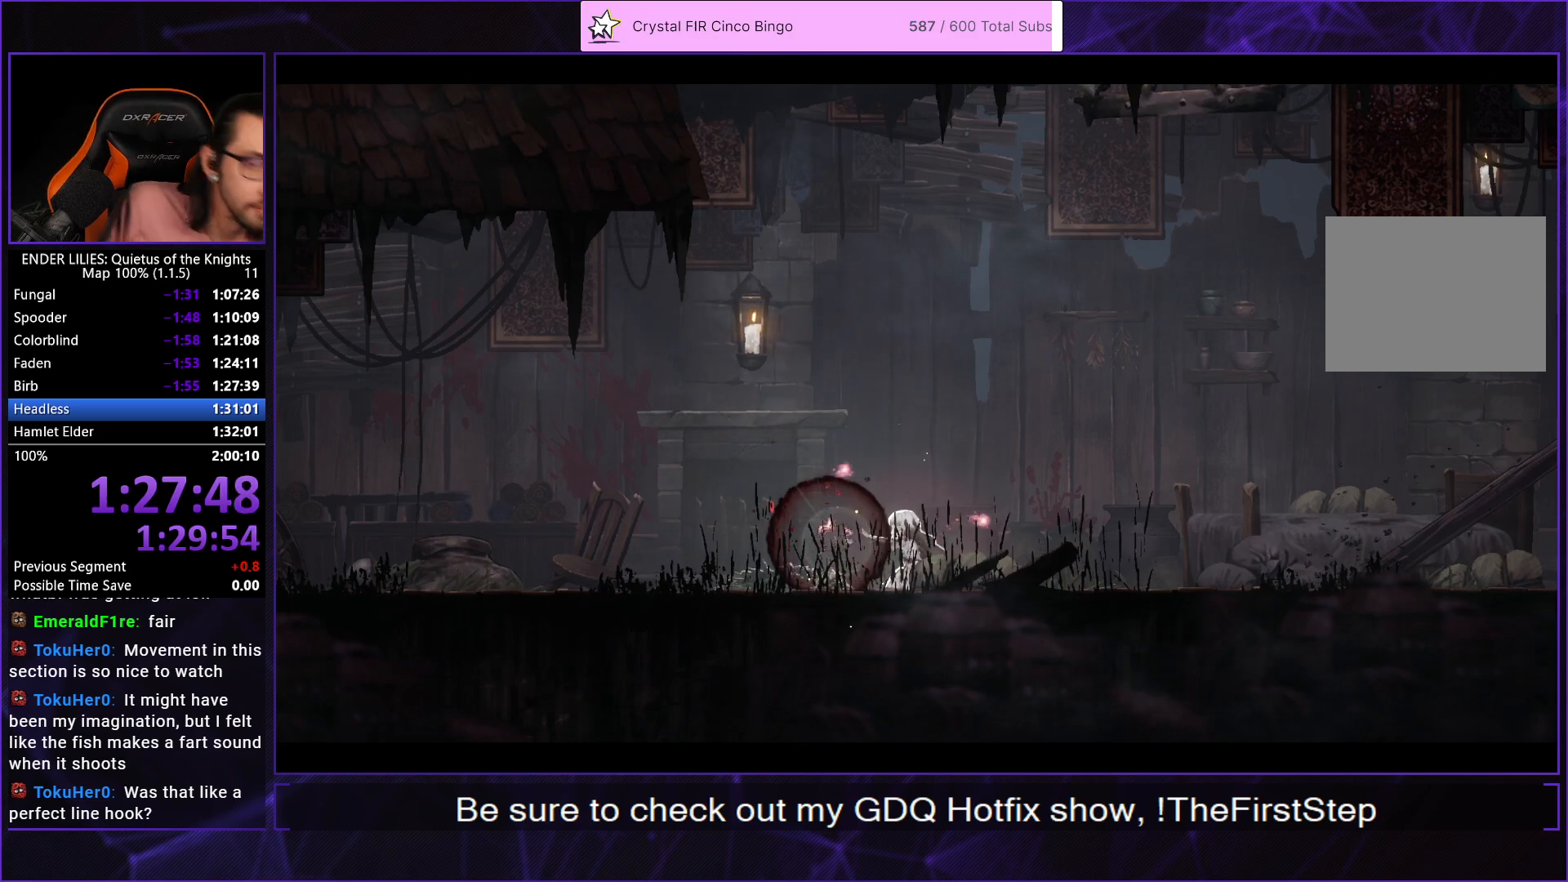
{"buttons": ["A"], "left_stick": "center", "right_stick": "center", "events": [[133, "A", "down"], [200, "A", "up"], [283, "A", "down"], [350, "A", "up"], [433, "A", "down"]]}
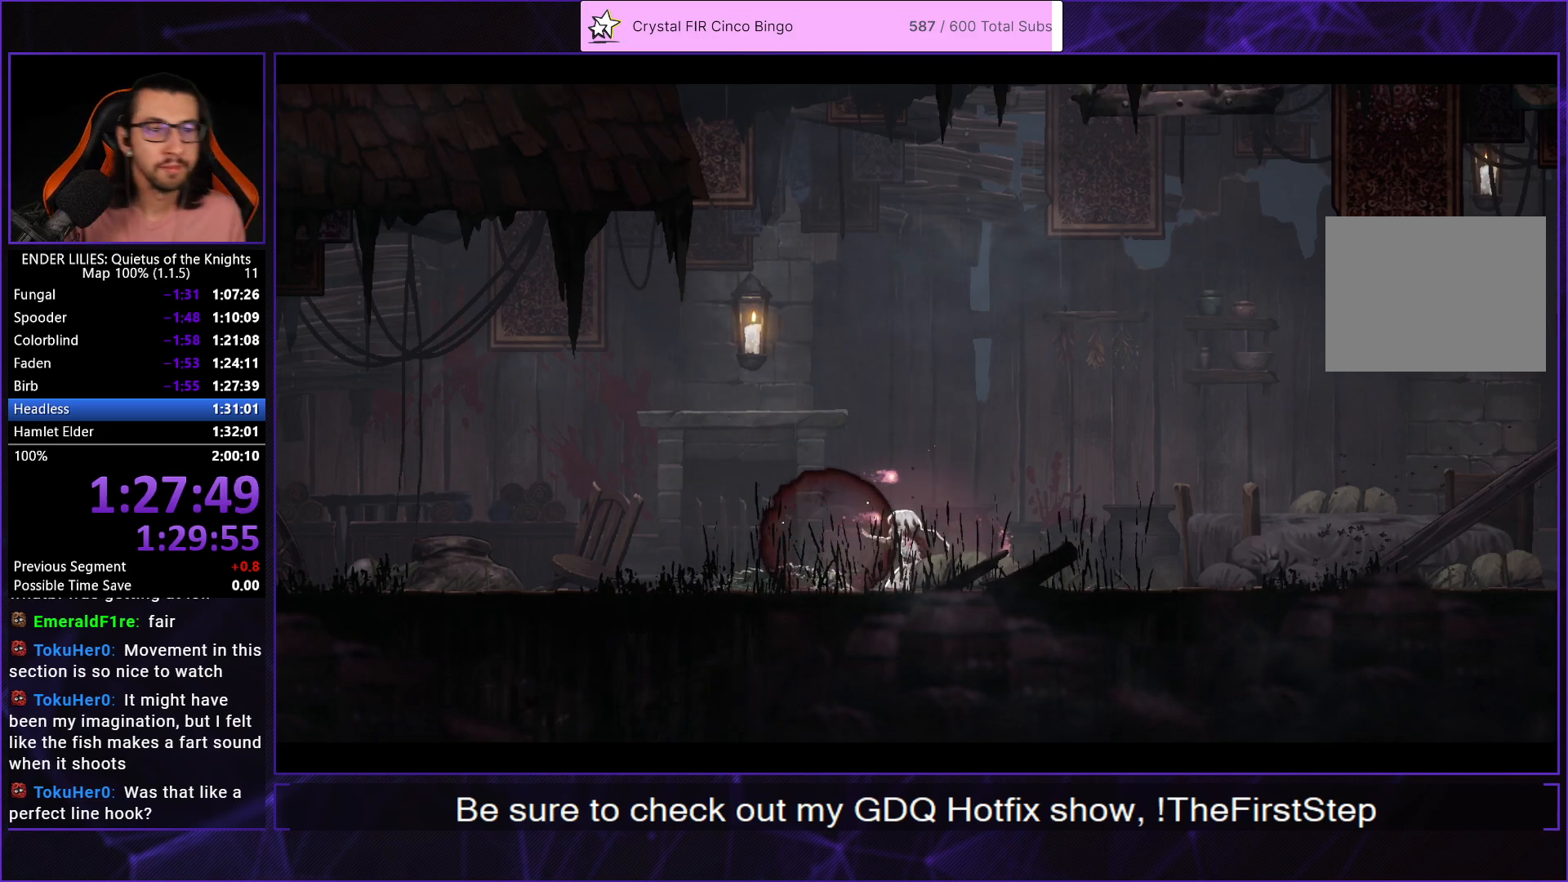
{"buttons": [], "left_stick": "center", "right_stick": "center", "events": [[17, "A", "up"], [67, "A", "down"], [133, "A", "up"], [200, "A", "down"], [300, "A", "up"], [367, "A", "down"], [467, "A", "up"]]}
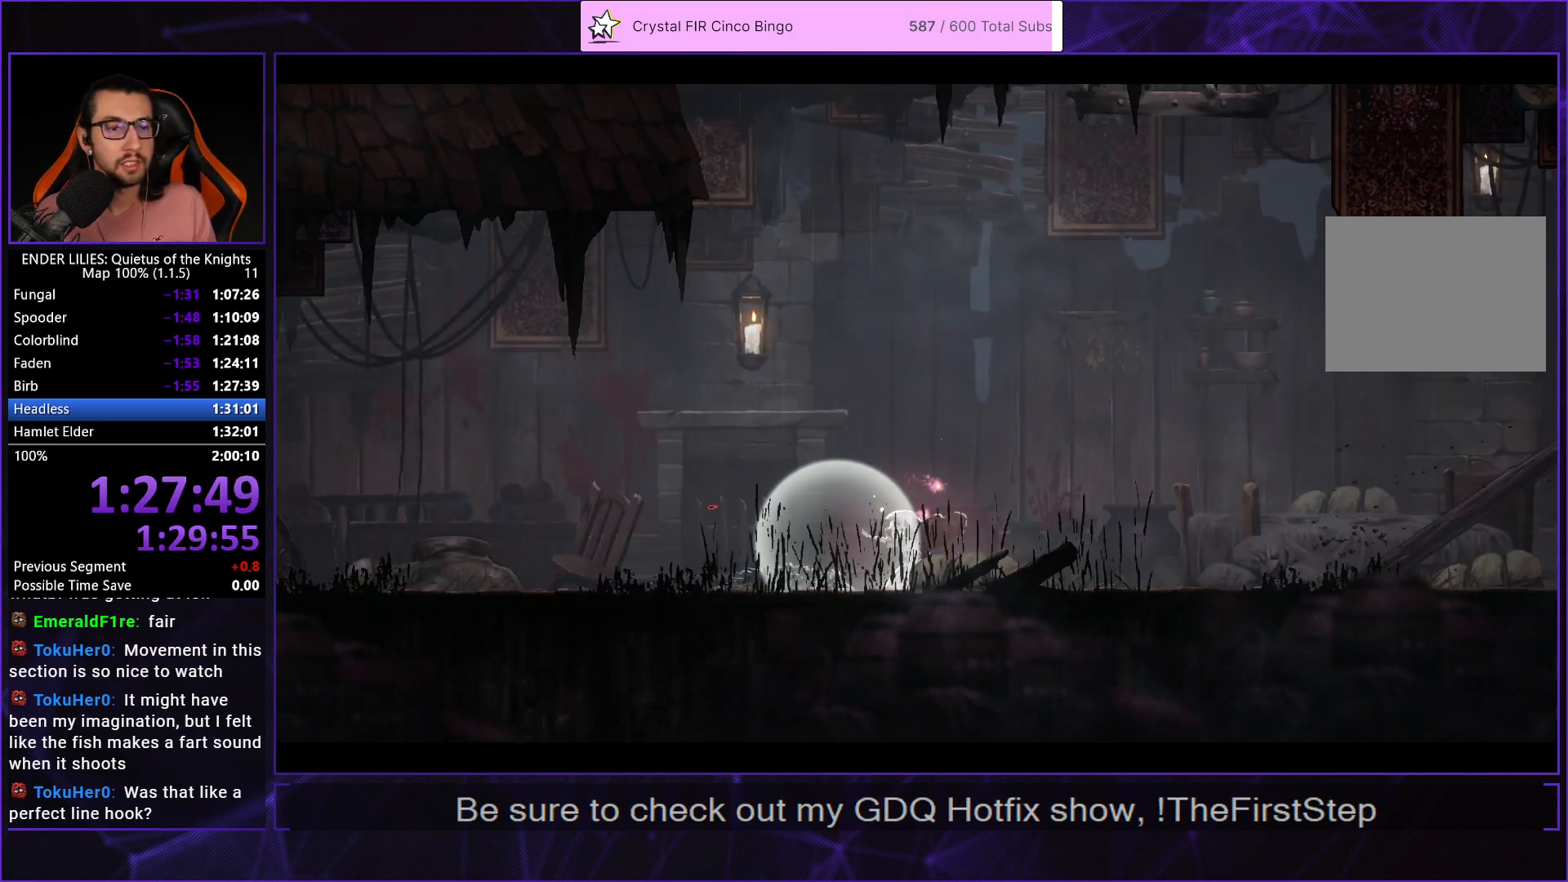
{"buttons": [], "left_stick": "center", "right_stick": "center", "events": [[33, "A", "down"], [117, "A", "up"], [200, "A", "down"], [283, "A", "up"], [350, "A", "down"], [450, "A", "up"]]}
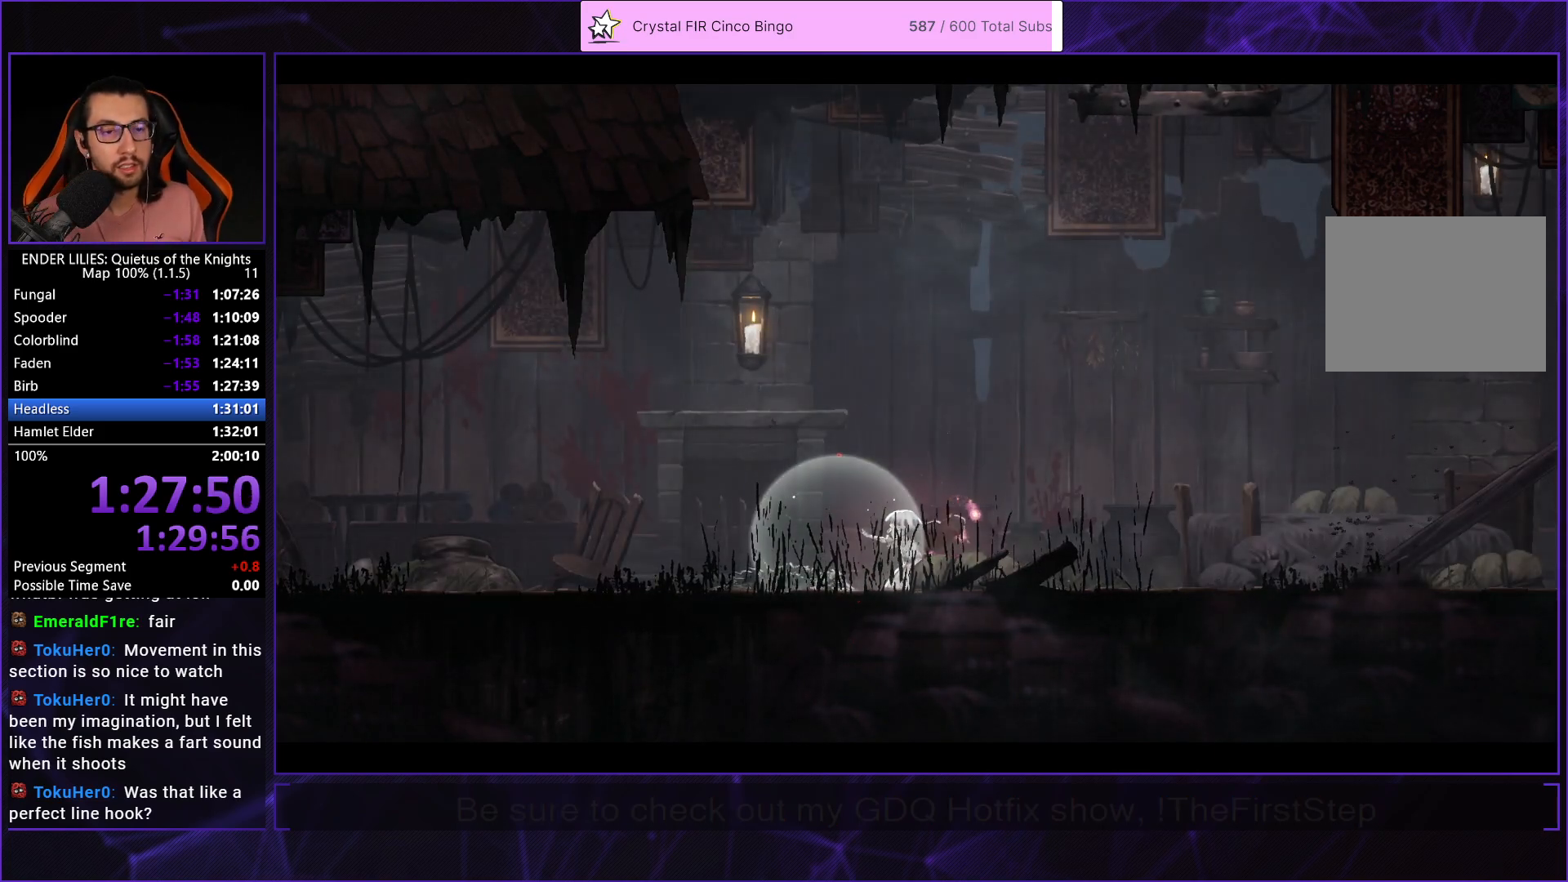
{"buttons": [], "left_stick": "center", "right_stick": "center", "events": [[33, "A", "down"], [133, "A", "up"], [200, "A", "down"], [300, "A", "up"], [383, "A", "down"], [483, "A", "up"]]}
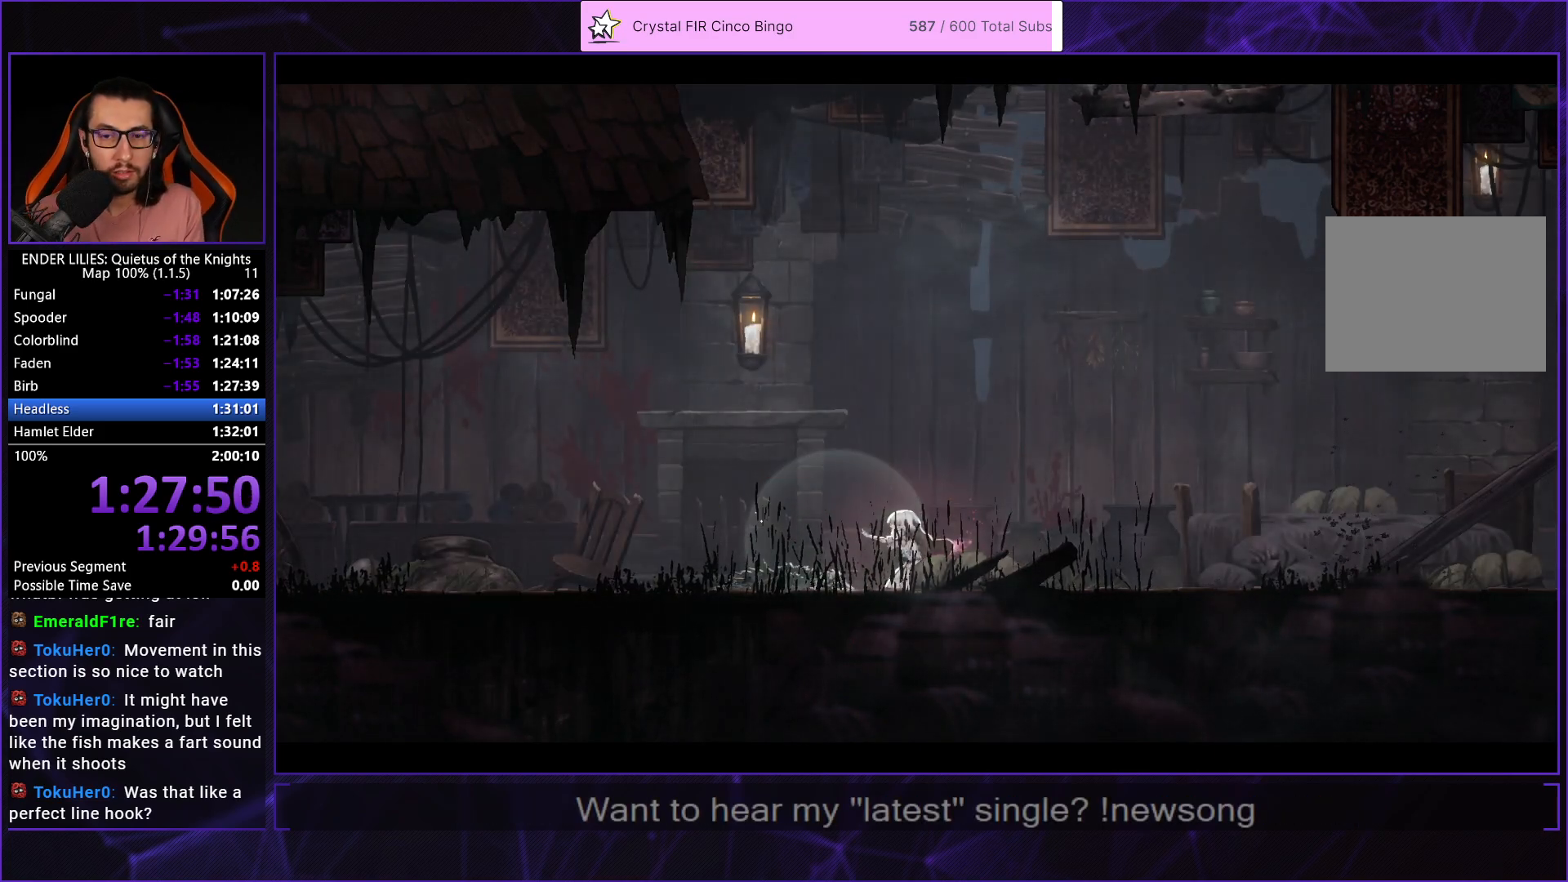
{"buttons": ["A"], "left_stick": "center", "right_stick": "center", "events": [[67, "A", "down"], [167, "A", "up"], [250, "A", "down"], [350, "A", "up"], [450, "A", "down"]]}
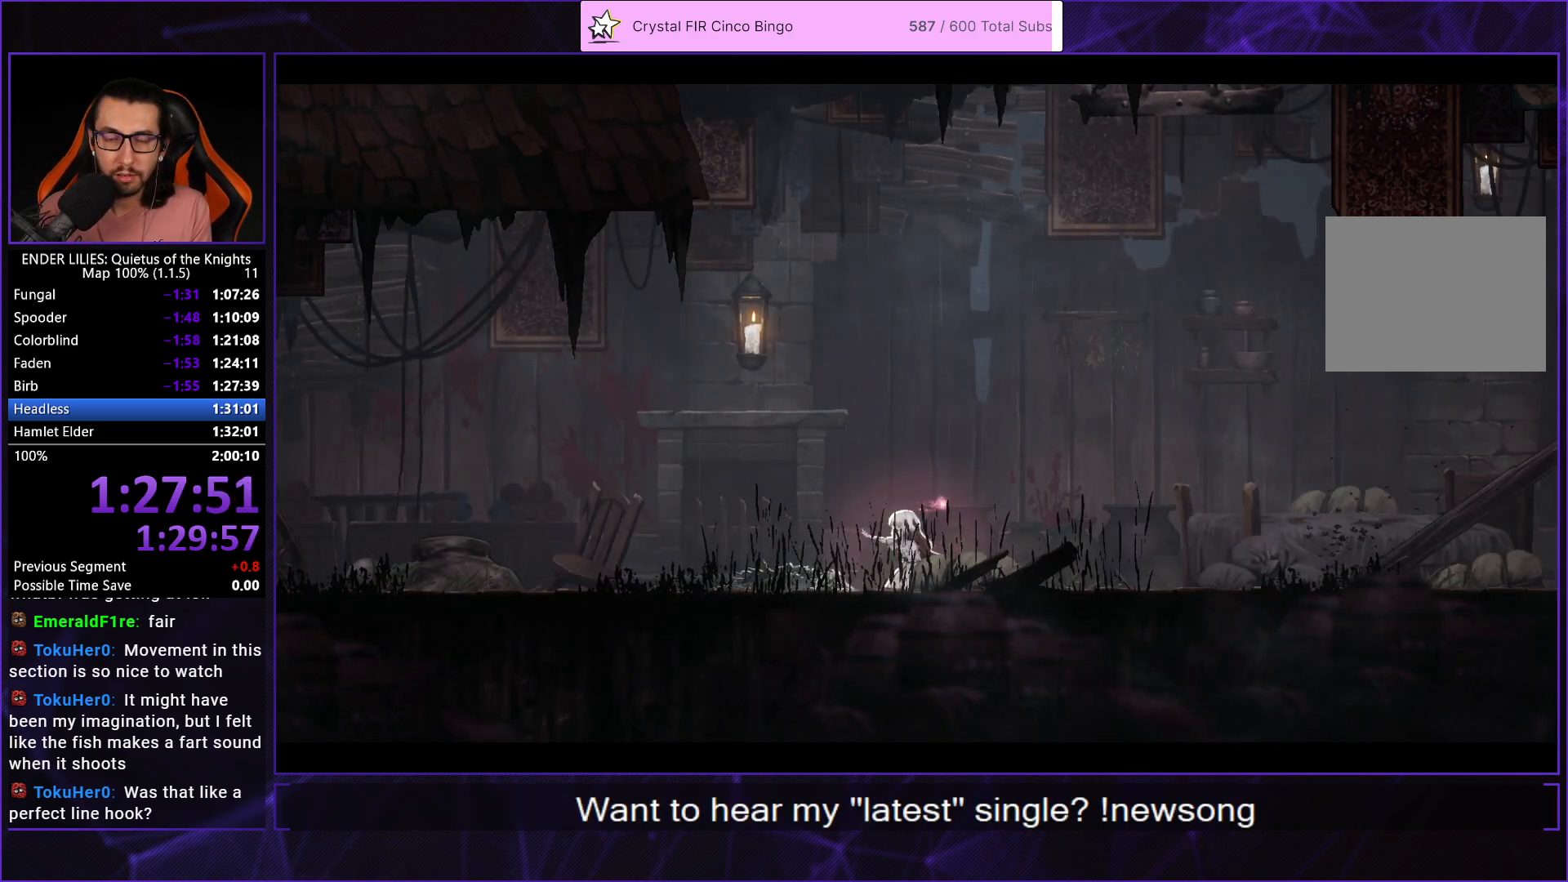
{"buttons": ["A"], "left_stick": "center", "right_stick": "center", "events": [[33, "A", "up"], [133, "A", "down"], [217, "A", "up"], [317, "A", "down"], [400, "A", "up"], [500, "A", "down"]]}
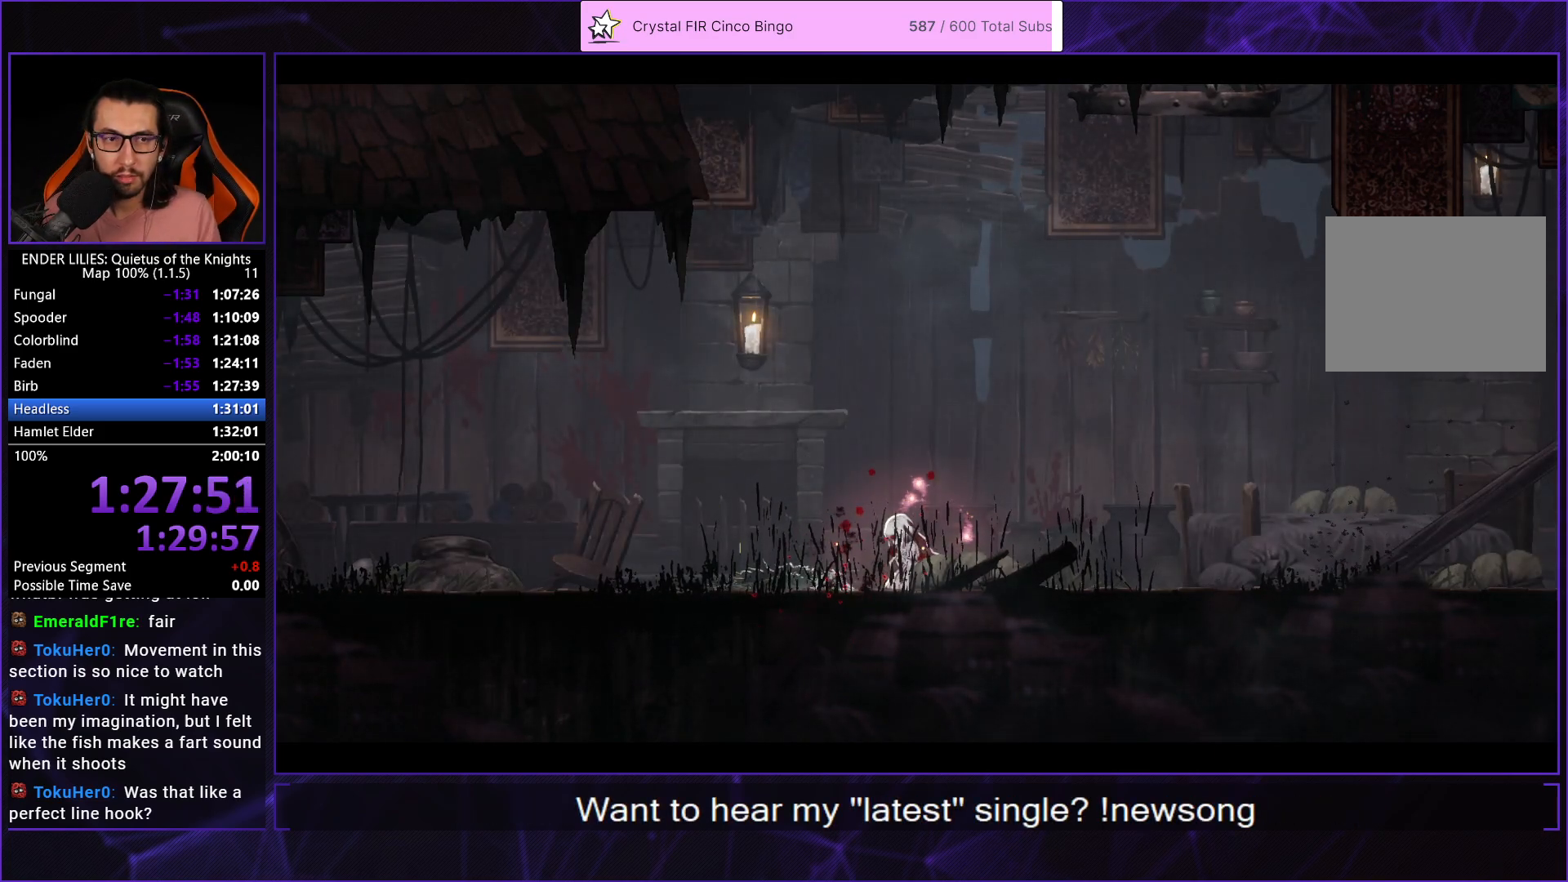
{"buttons": ["A"], "left_stick": "center", "right_stick": "center", "events": [[83, "A", "up"], [167, "A", "down"], [267, "A", "up"], [333, "A", "down"], [433, "A", "up"], [483, "A", "down"]]}
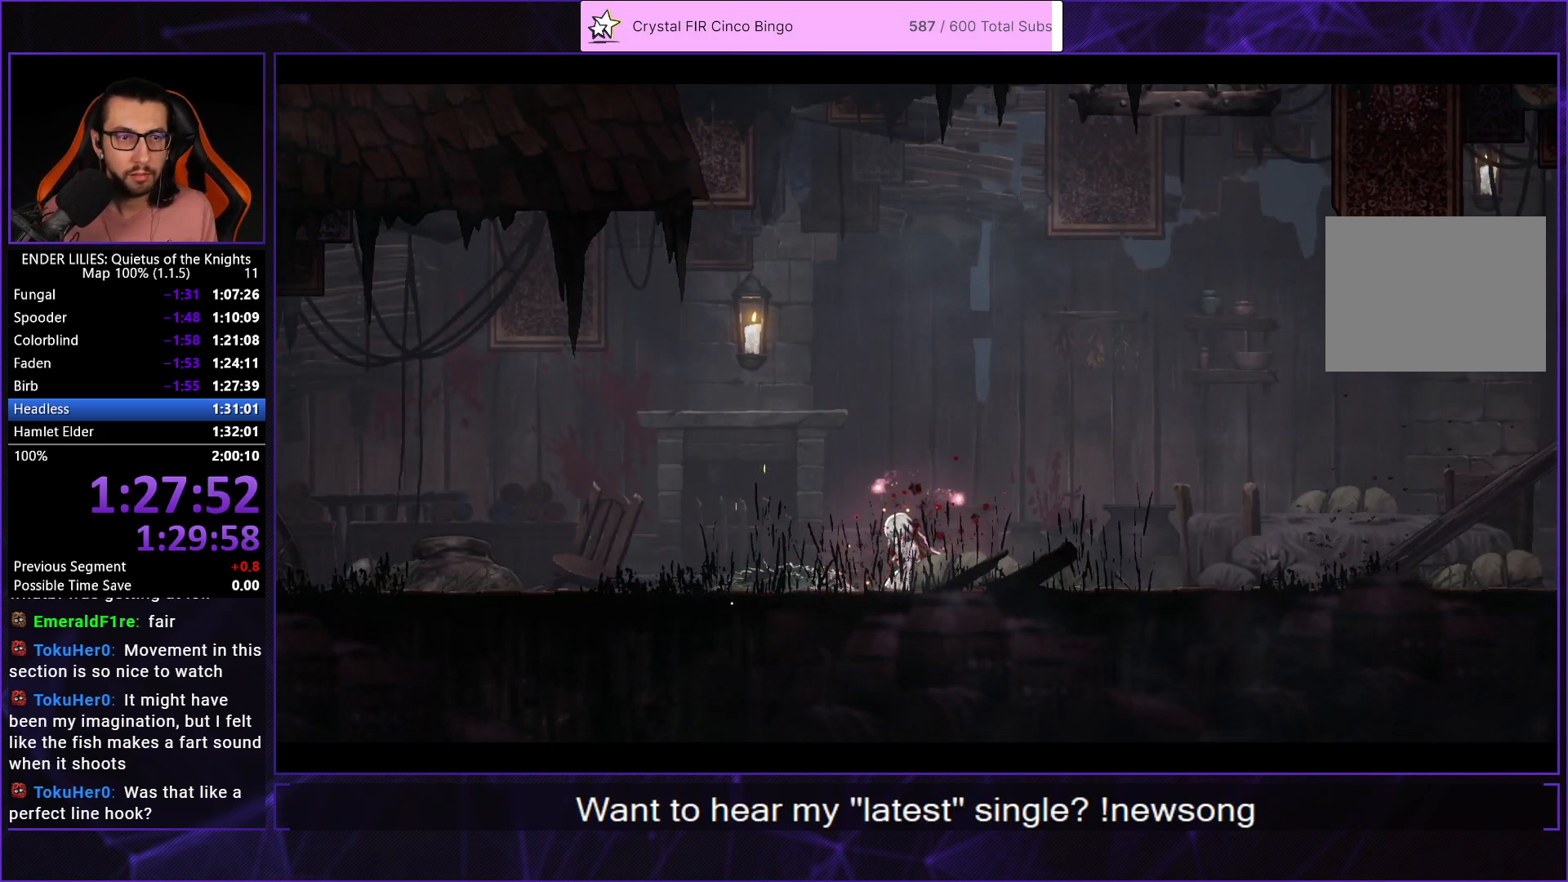
{"buttons": ["A"], "left_stick": "center", "right_stick": "center", "events": [[100, "A", "up"], [150, "A", "down"], [233, "A", "up"], [317, "A", "down"], [400, "A", "up"], [467, "A", "down"]]}
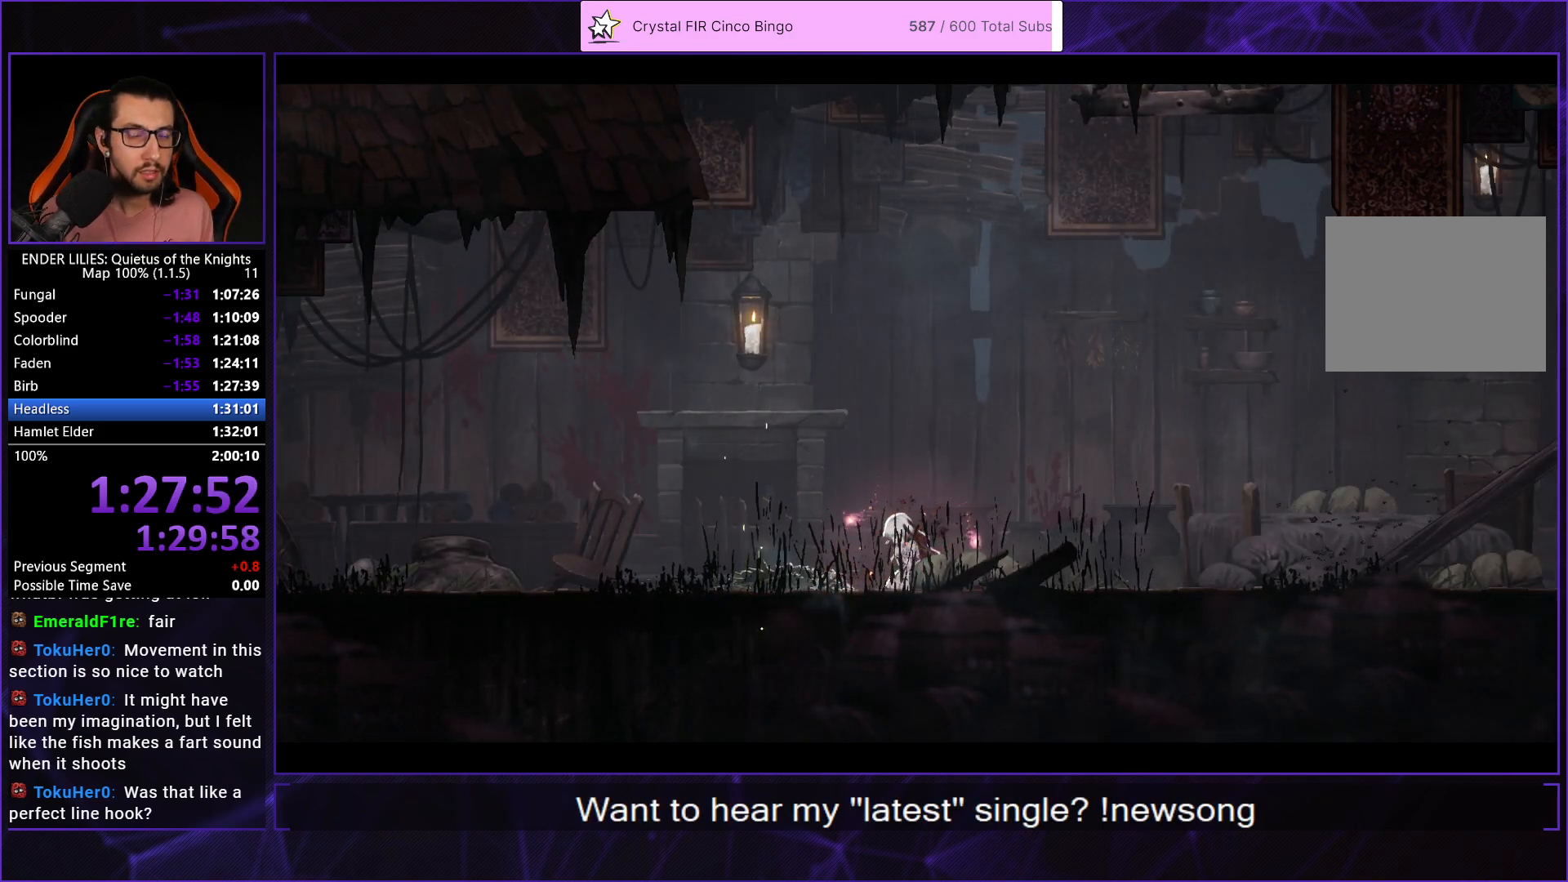
{"buttons": ["A"], "left_stick": "center", "right_stick": "center", "events": [[33, "A", "up"], [100, "A", "down"], [167, "A", "up"], [233, "A", "down"], [283, "A", "up"], [350, "A", "down"], [417, "A", "up"], [483, "A", "down"]]}
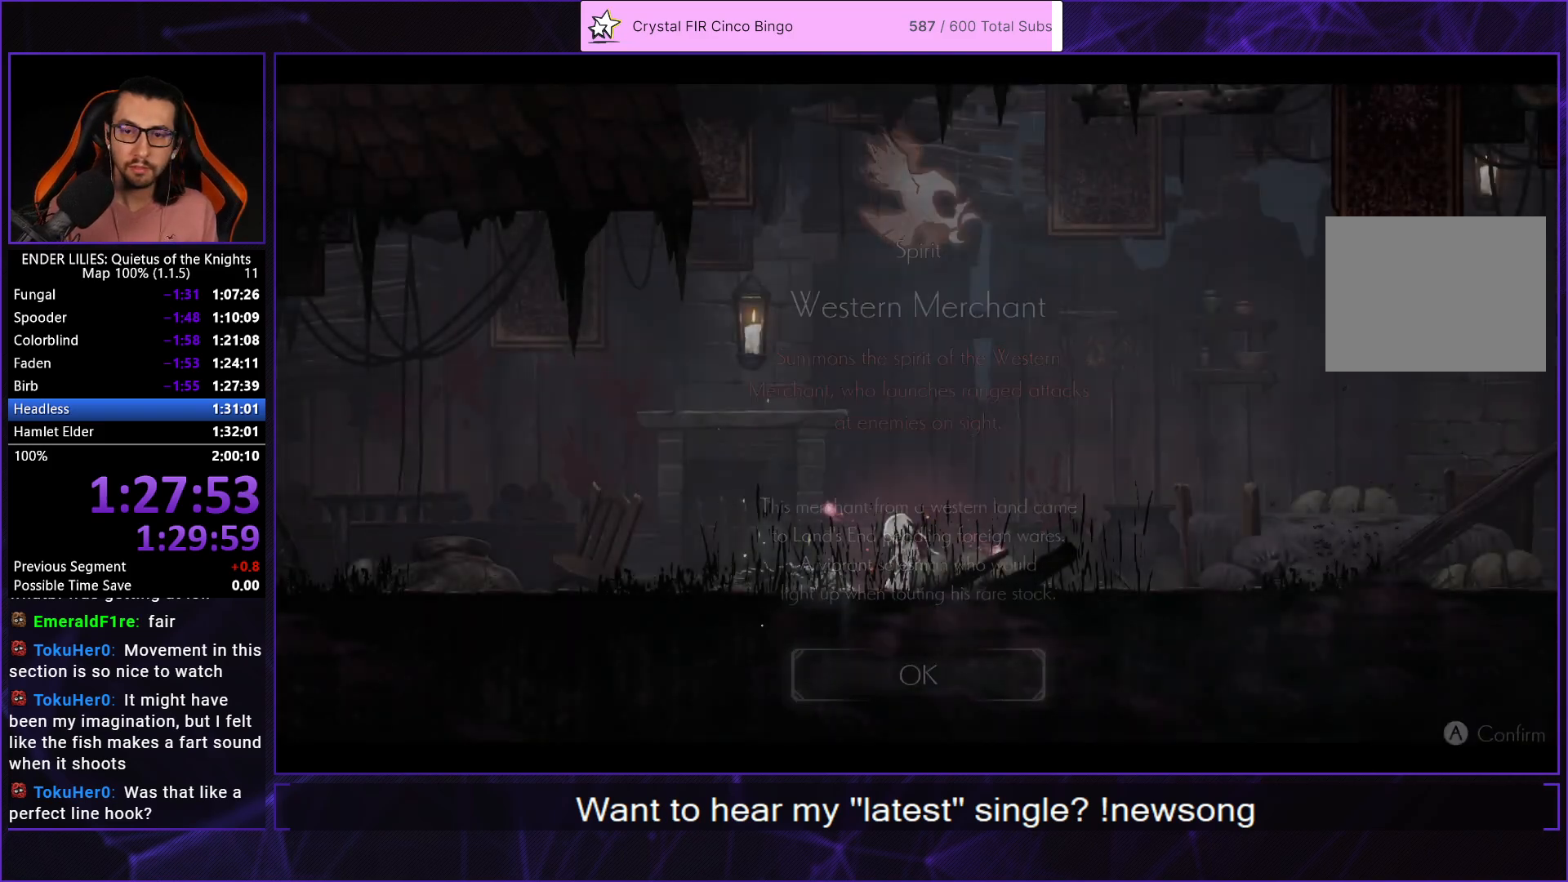
{"buttons": ["DPAD_LEFT"], "left_stick": "center", "right_stick": "center", "events": [[17, "A", "up"], [83, "A", "down"], [133, "DPAD_LEFT", "down"], [167, "A", "up"]]}
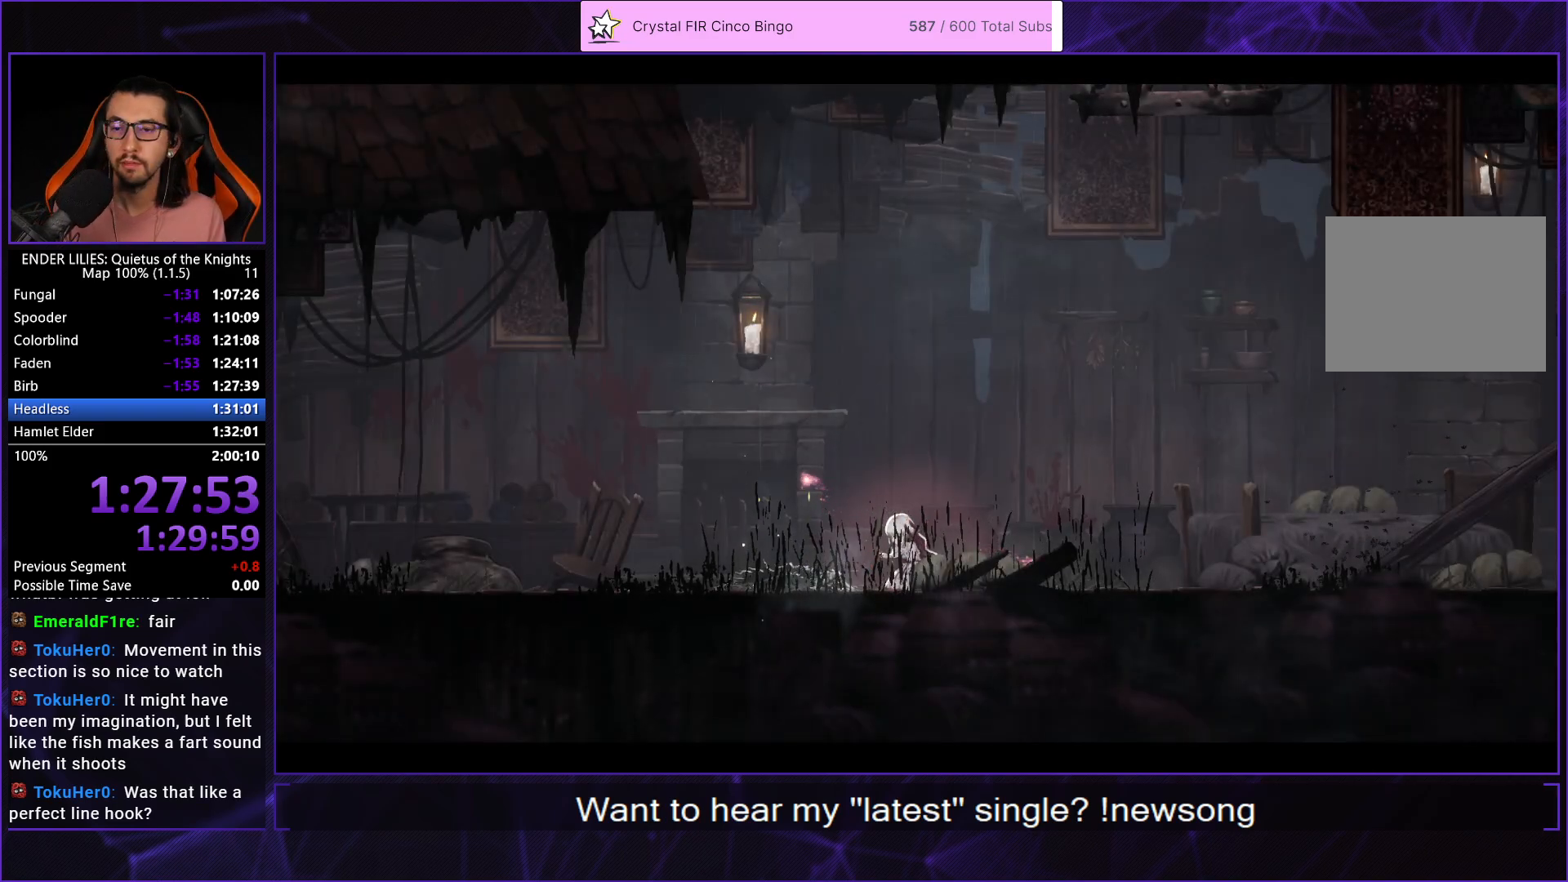
{"buttons": ["DPAD_LEFT"], "left_stick": "center", "right_stick": "center", "events": []}
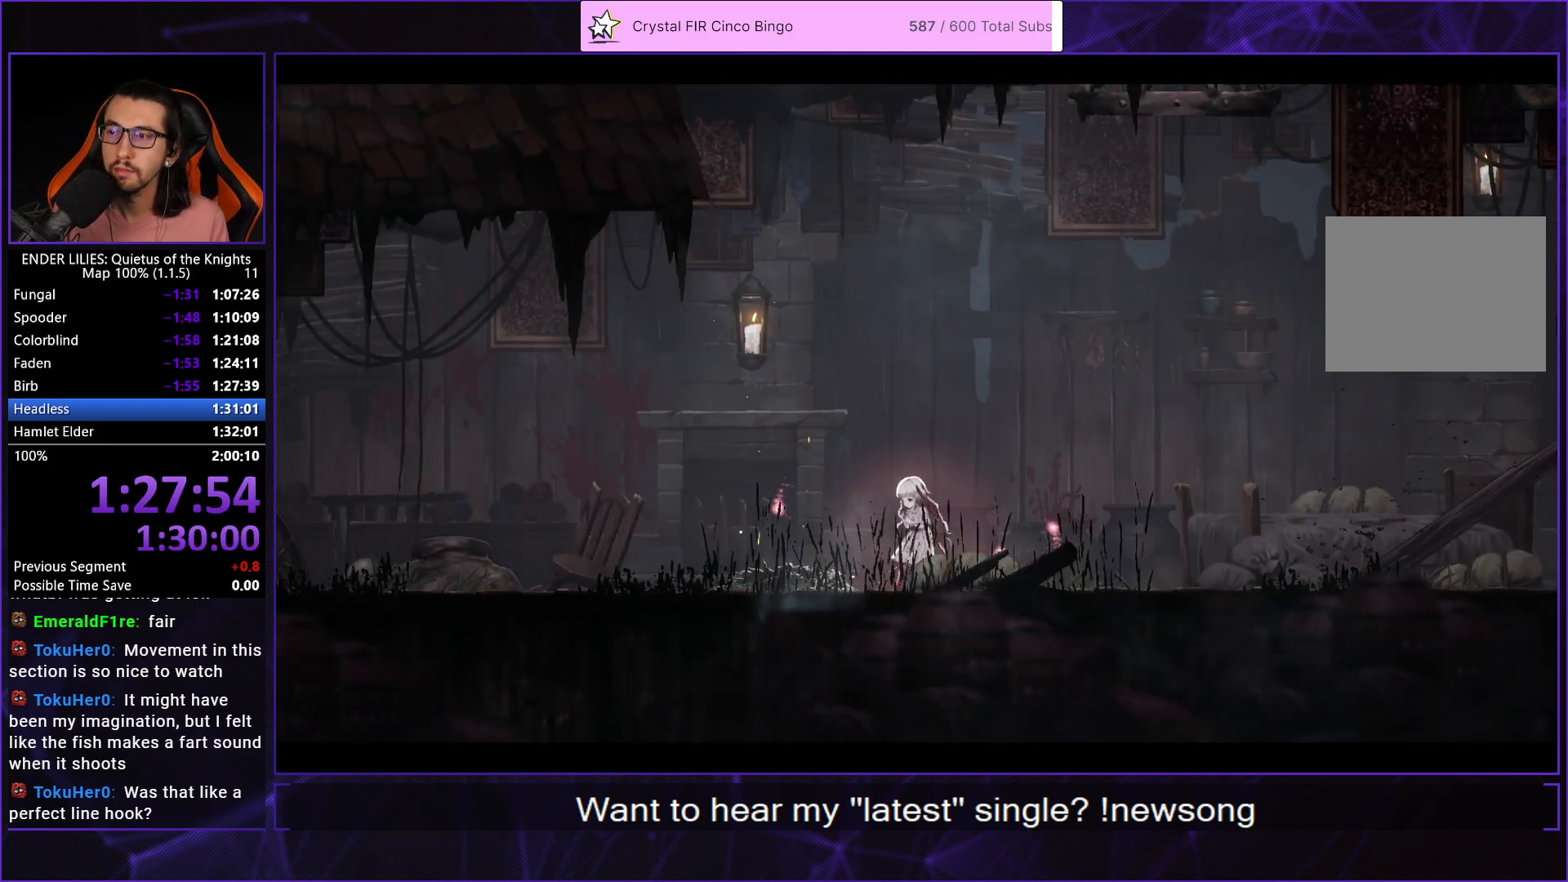
{"buttons": ["DPAD_LEFT"], "left_stick": "center", "right_stick": "center", "events": []}
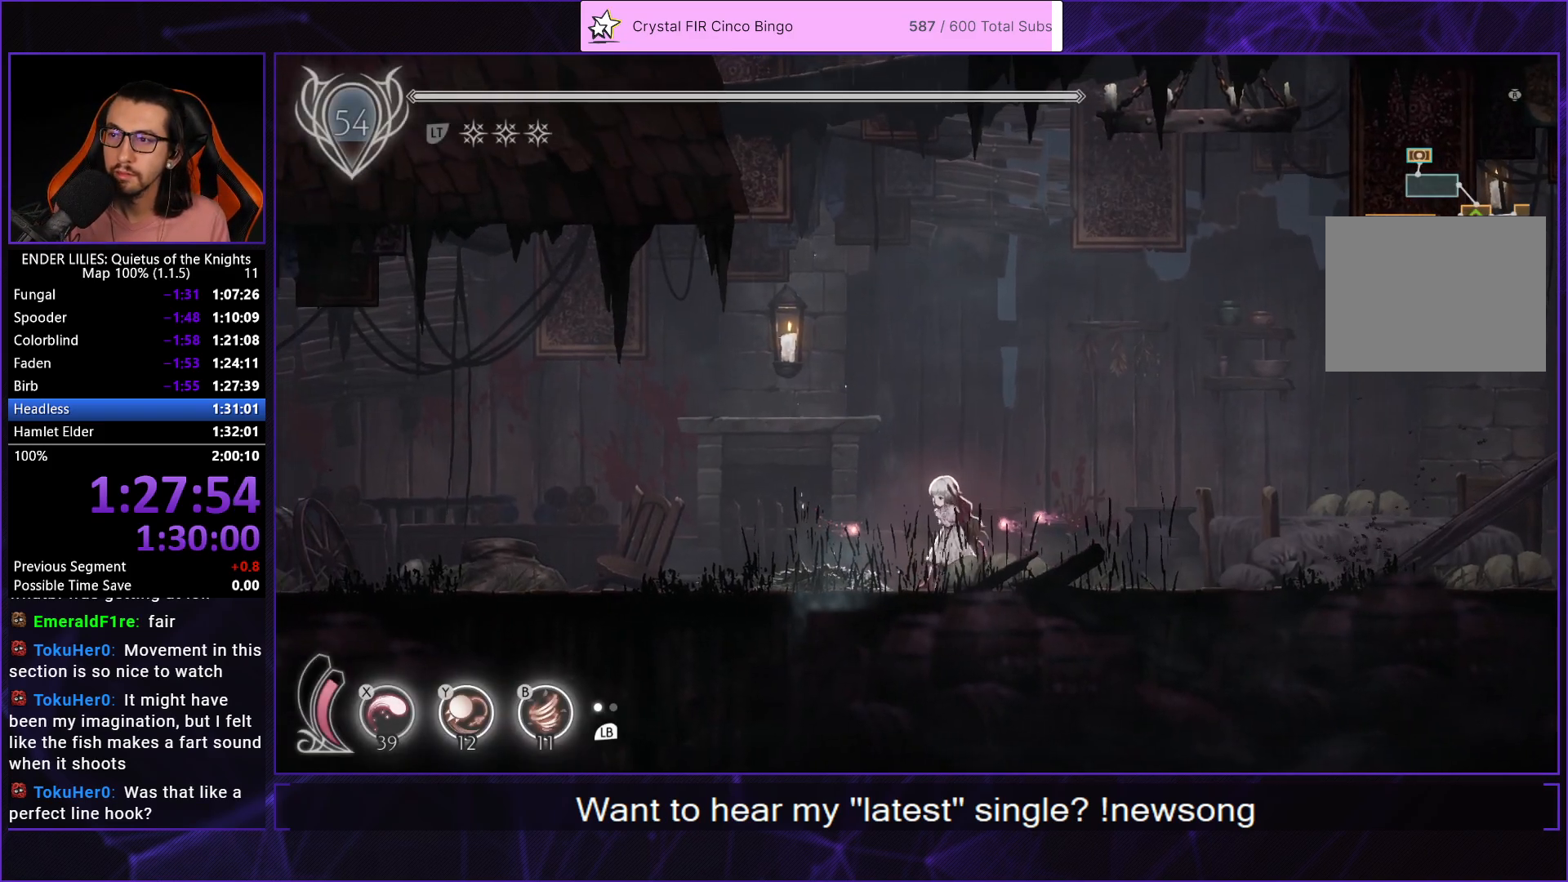
{"buttons": ["R2", "DPAD_LEFT"], "left_stick": "center", "right_stick": "center", "events": [[50, "R2", "down"]]}
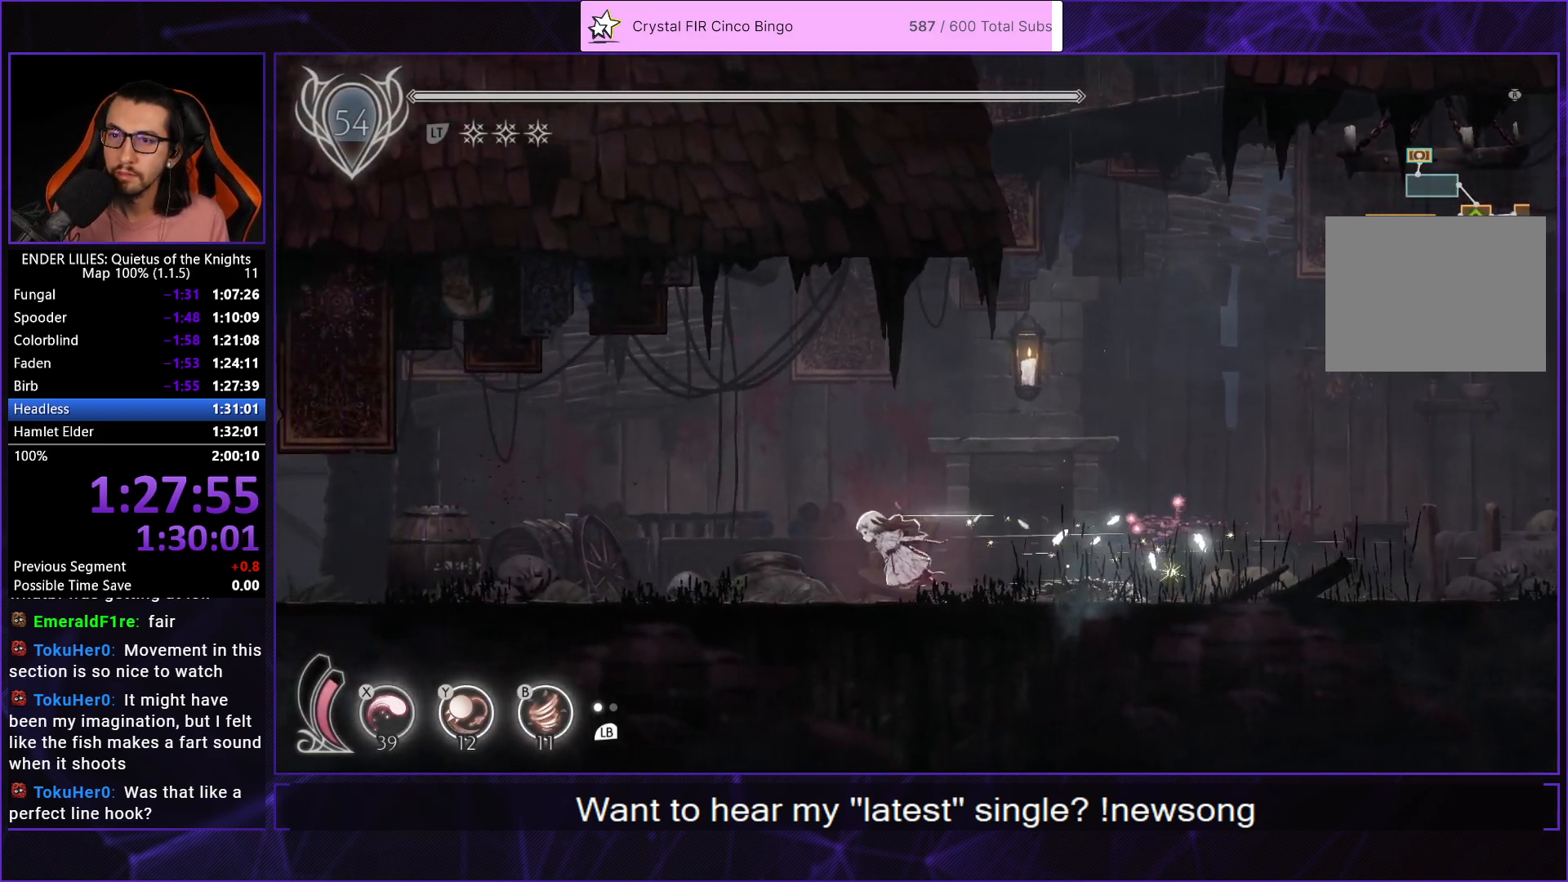
{"buttons": ["R2", "DPAD_LEFT"], "left_stick": "center", "right_stick": "center", "events": []}
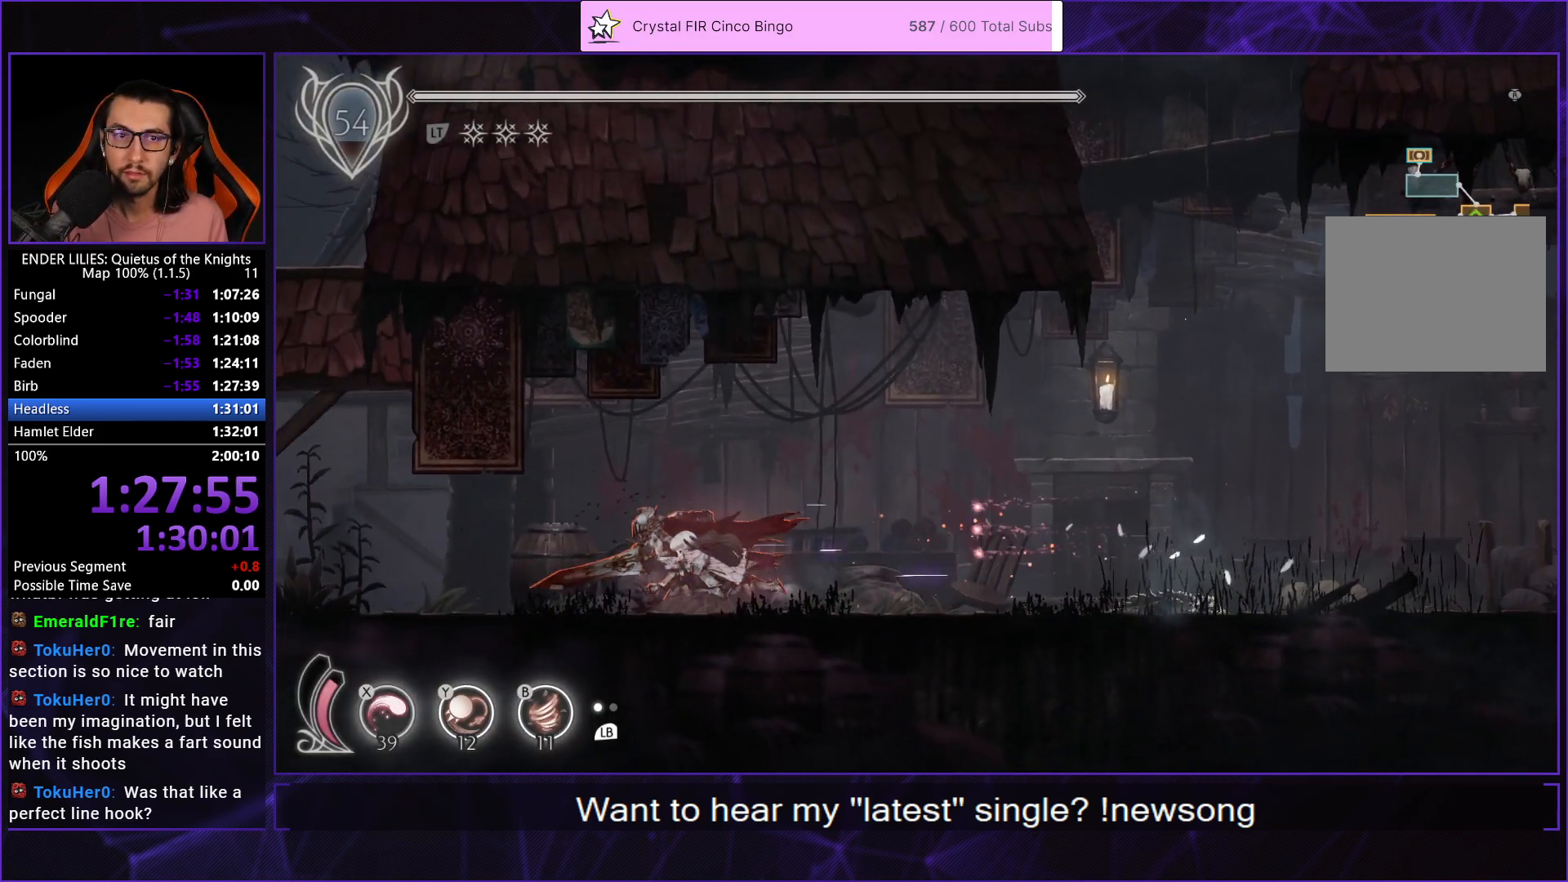
{"buttons": ["R2", "DPAD_LEFT"], "left_stick": "center", "right_stick": "center", "events": []}
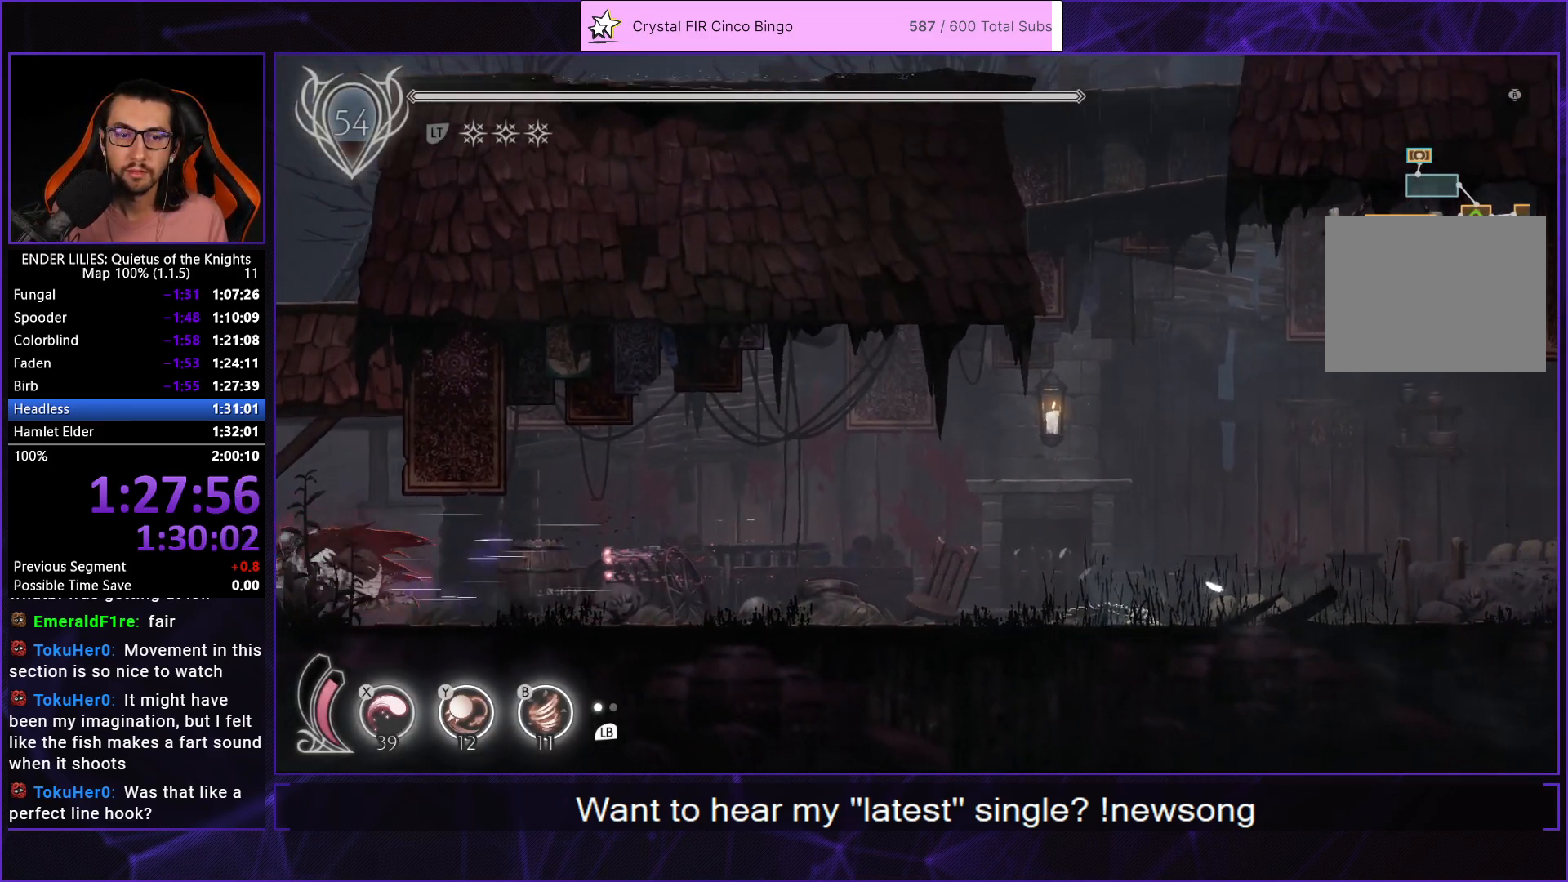
{"buttons": ["R2", "DPAD_LEFT"], "left_stick": "center", "right_stick": "center", "events": []}
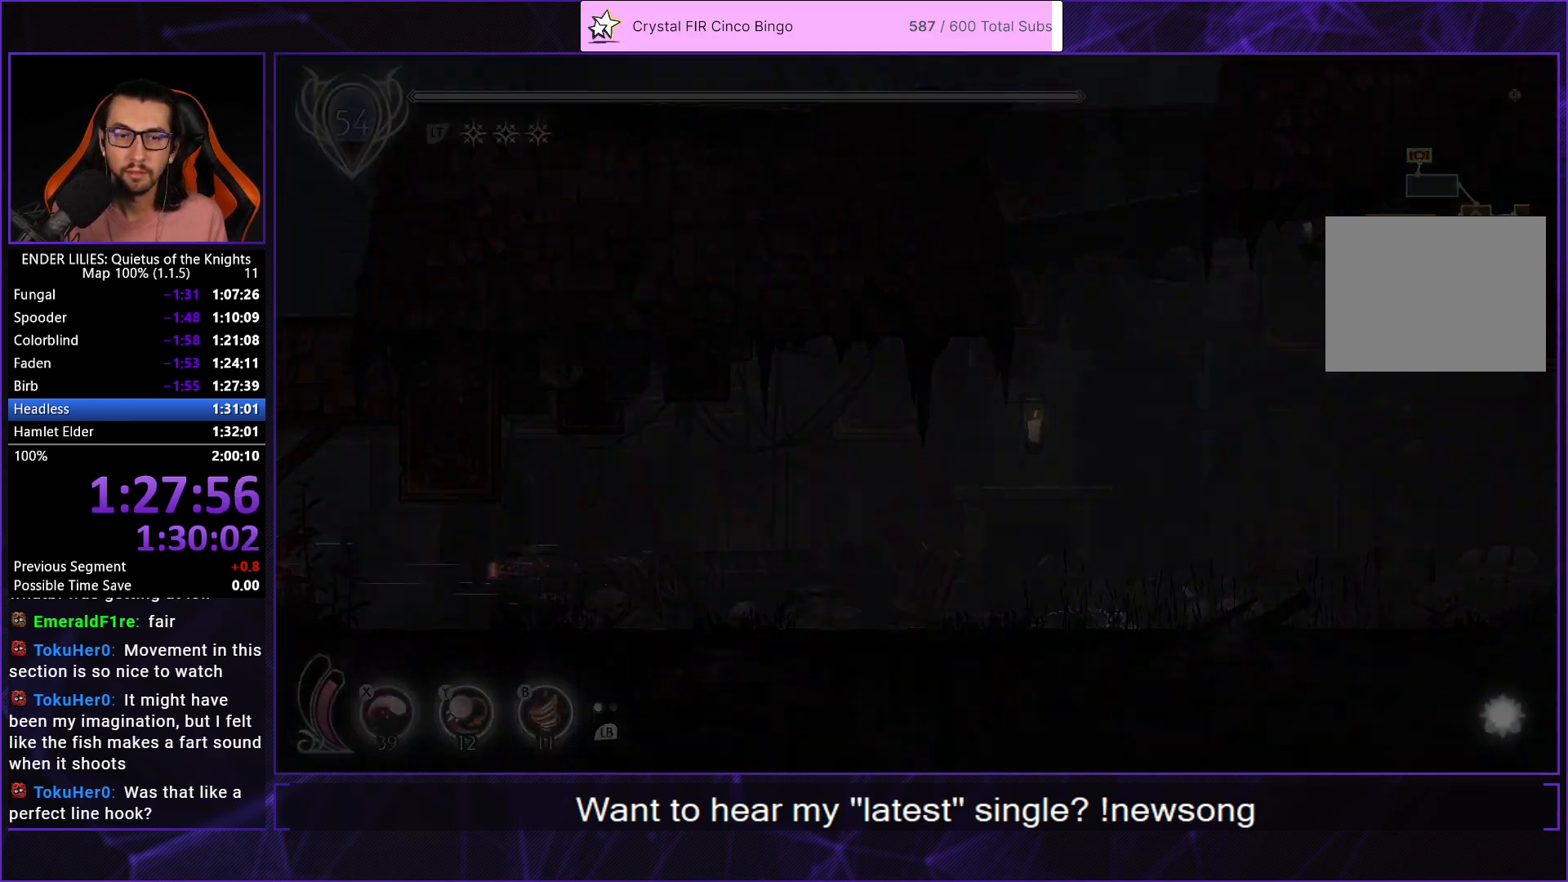
{"buttons": ["R2", "DPAD_LEFT"], "left_stick": "center", "right_stick": "center", "events": [[250, "R2", "up"], [400, "R2", "down"]]}
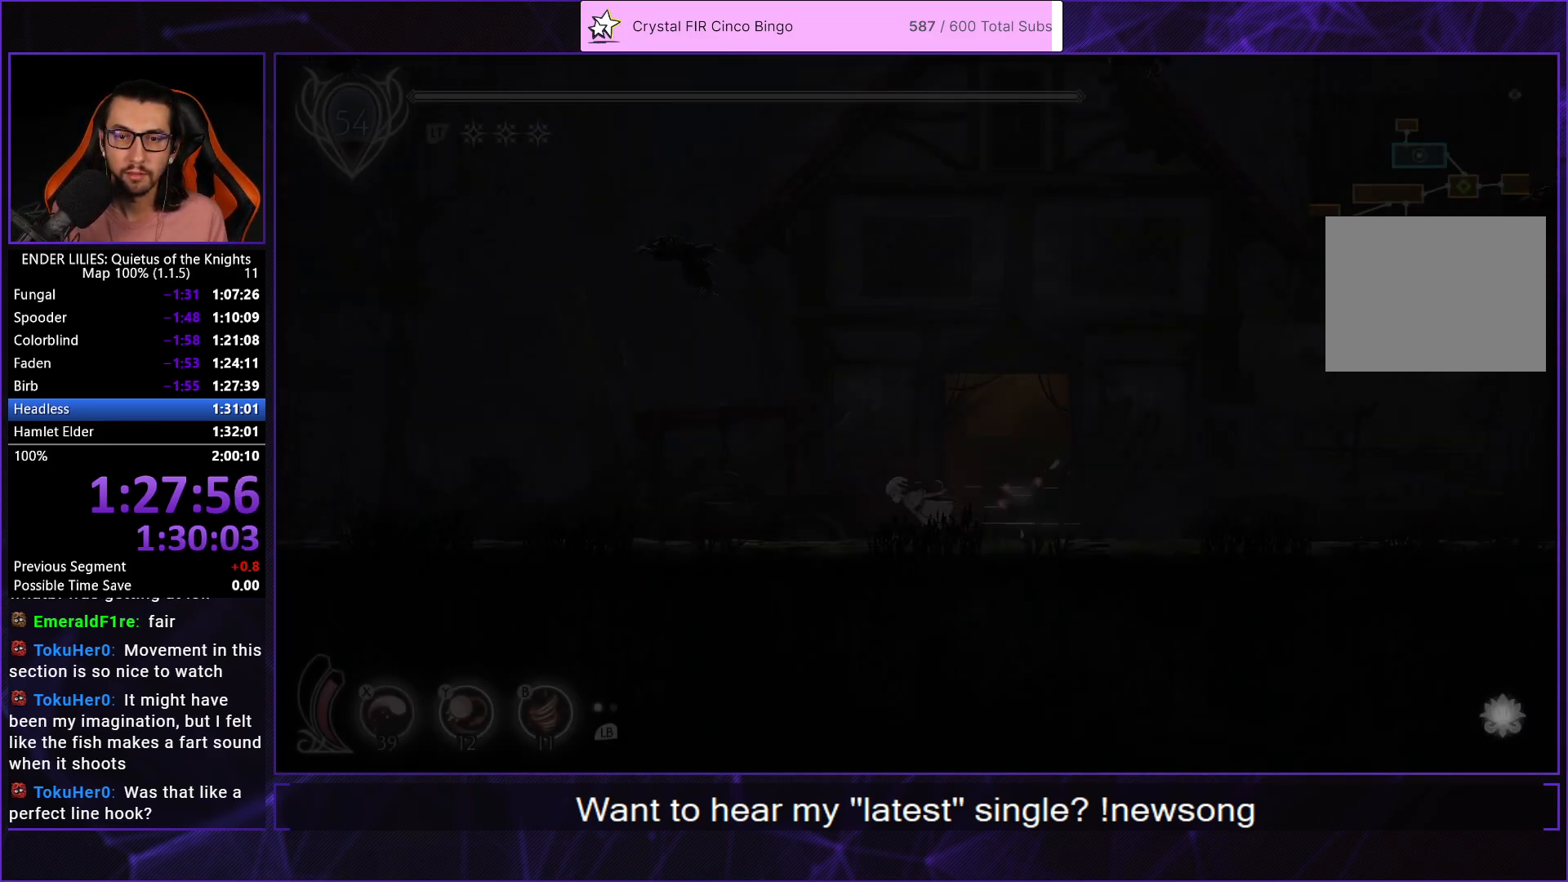
{"buttons": ["R2", "DPAD_LEFT"], "left_stick": "center", "right_stick": "center", "events": []}
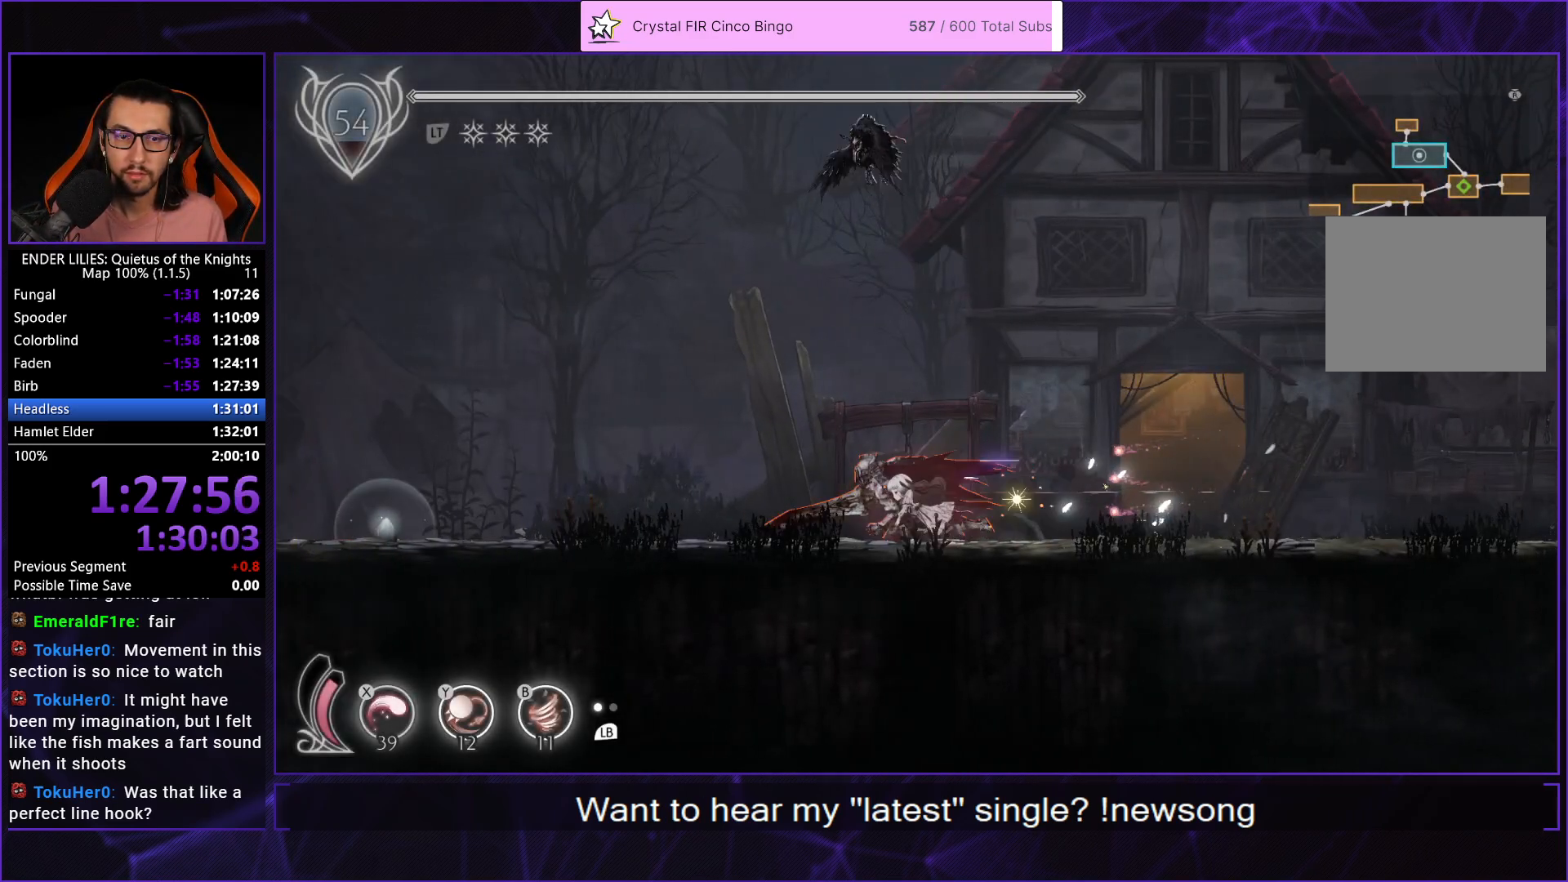
{"buttons": ["R2", "DPAD_LEFT"], "left_stick": "center", "right_stick": "center", "events": []}
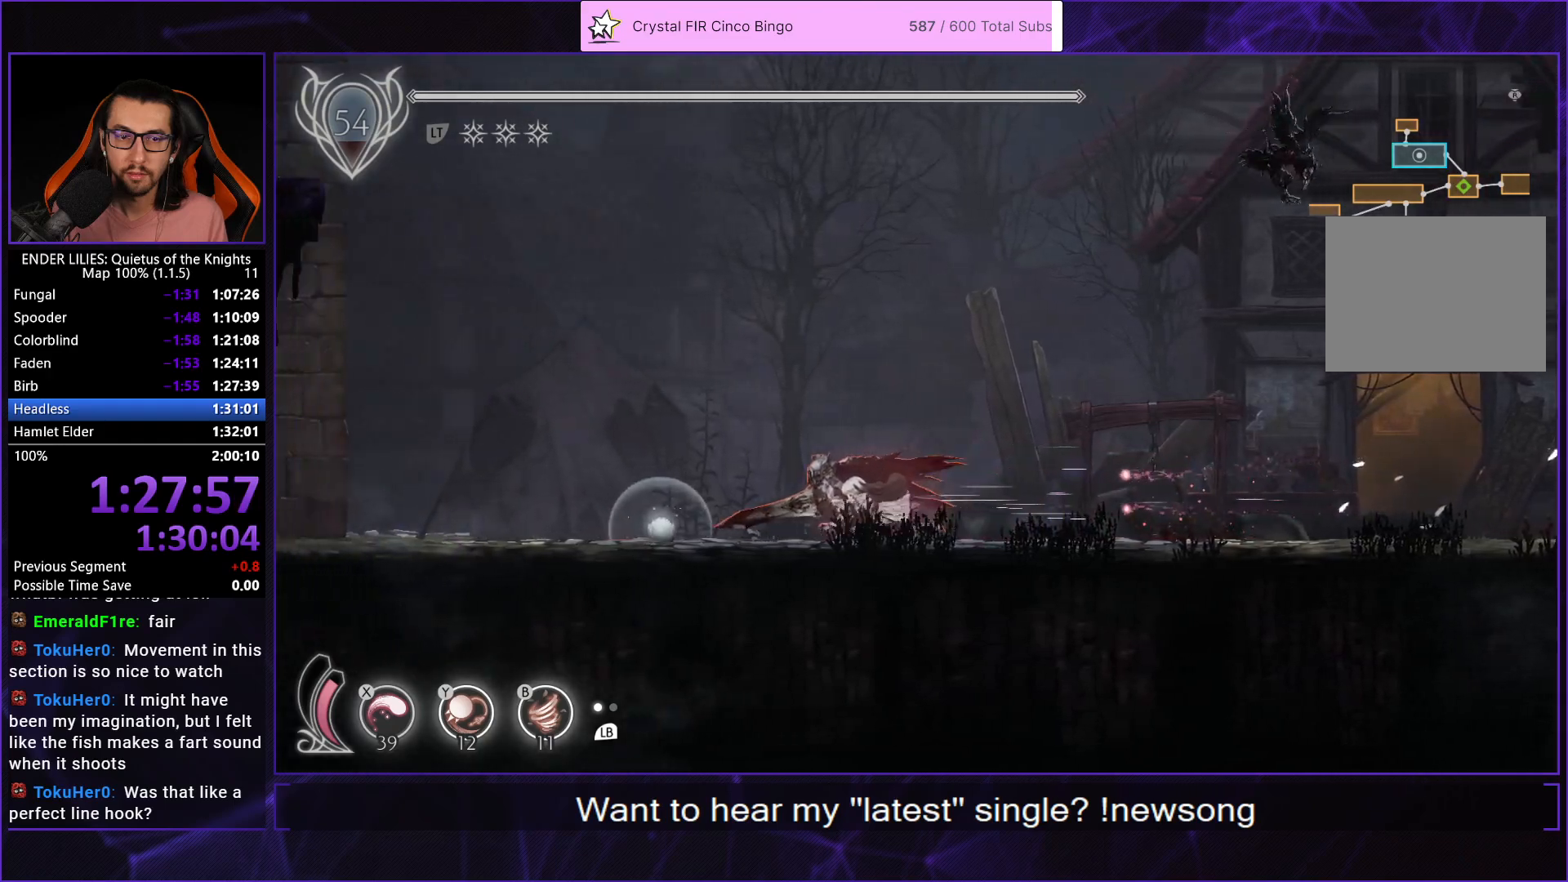
{"buttons": ["R2", "DPAD_LEFT"], "left_stick": "center", "right_stick": "center", "events": []}
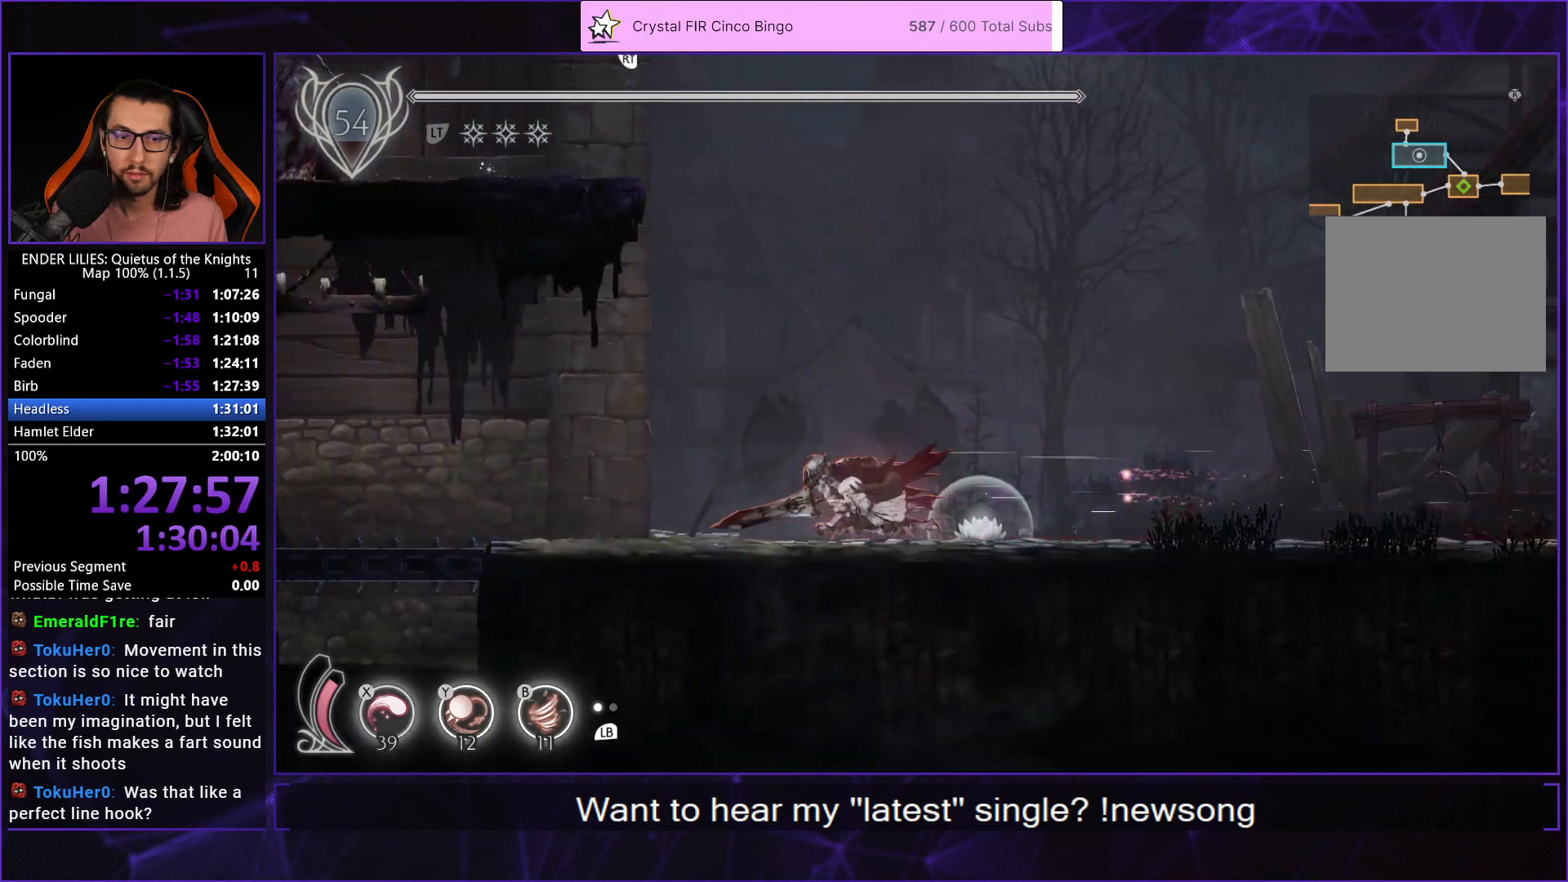
{"buttons": ["R2", "DPAD_LEFT"], "left_stick": "center", "right_stick": "center", "events": []}